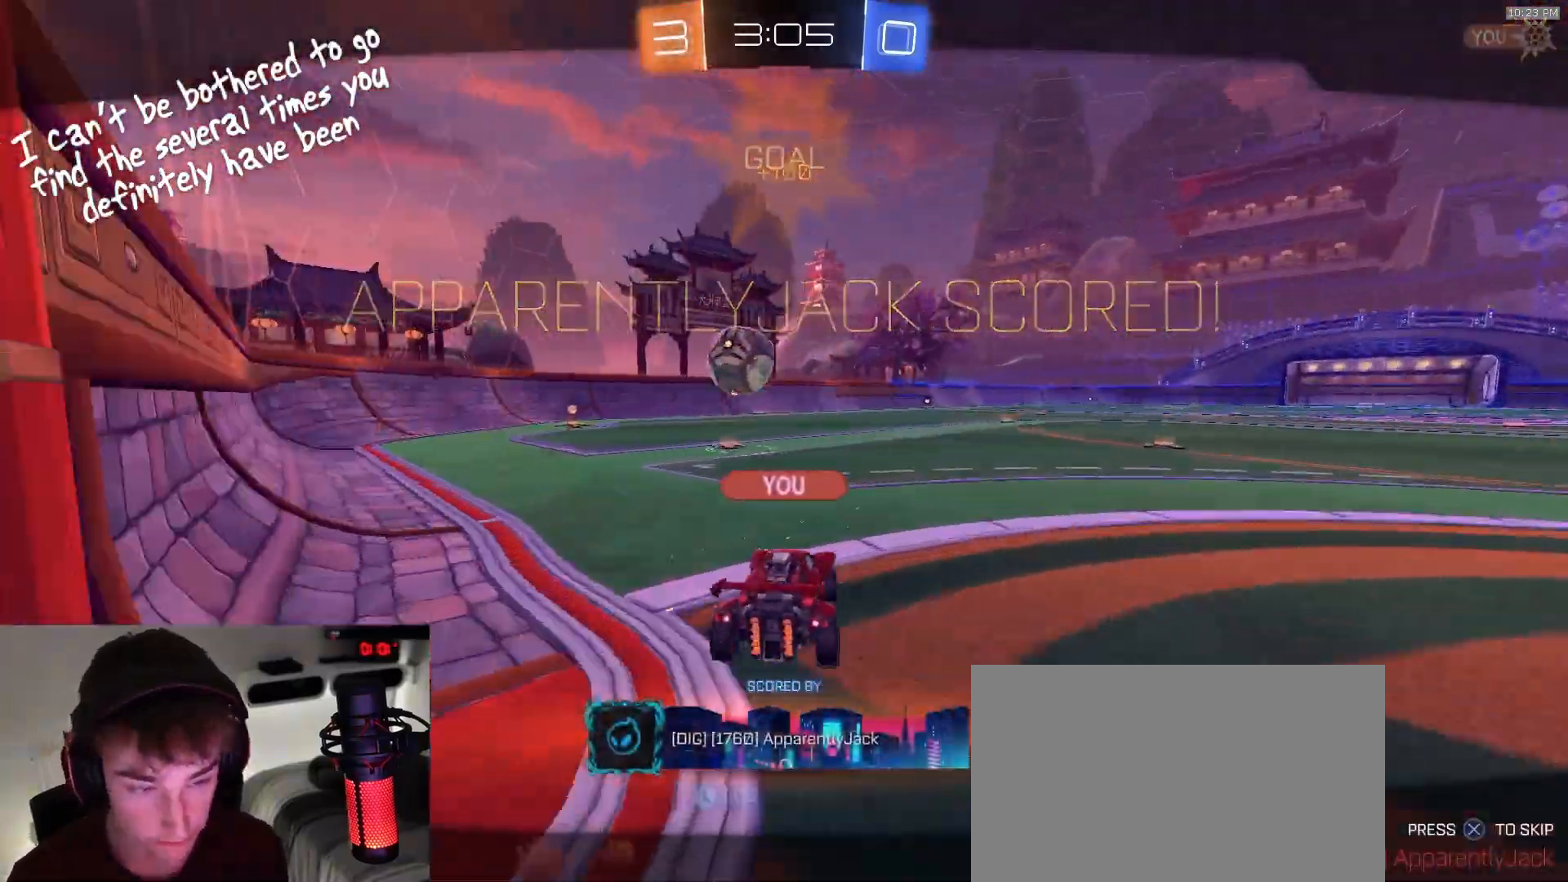
Gameplay with a controller (PlayStation layout); each line is a JSON object with the inputs held at the frame after it (dt_ms = milliseconds from this image to that frame). "events" lists button and stick changes between this image and that frame as [ms after this image, input, new state], when the widget could be followed in between. Not read: L3 R2 R3 TOUCHPAD.
{"dt_ms": 500, "buttons": [], "left_stick": "center", "right_stick": "center", "events": [[200, "CROSS", "down"], [317, "CROSS", "up"]]}
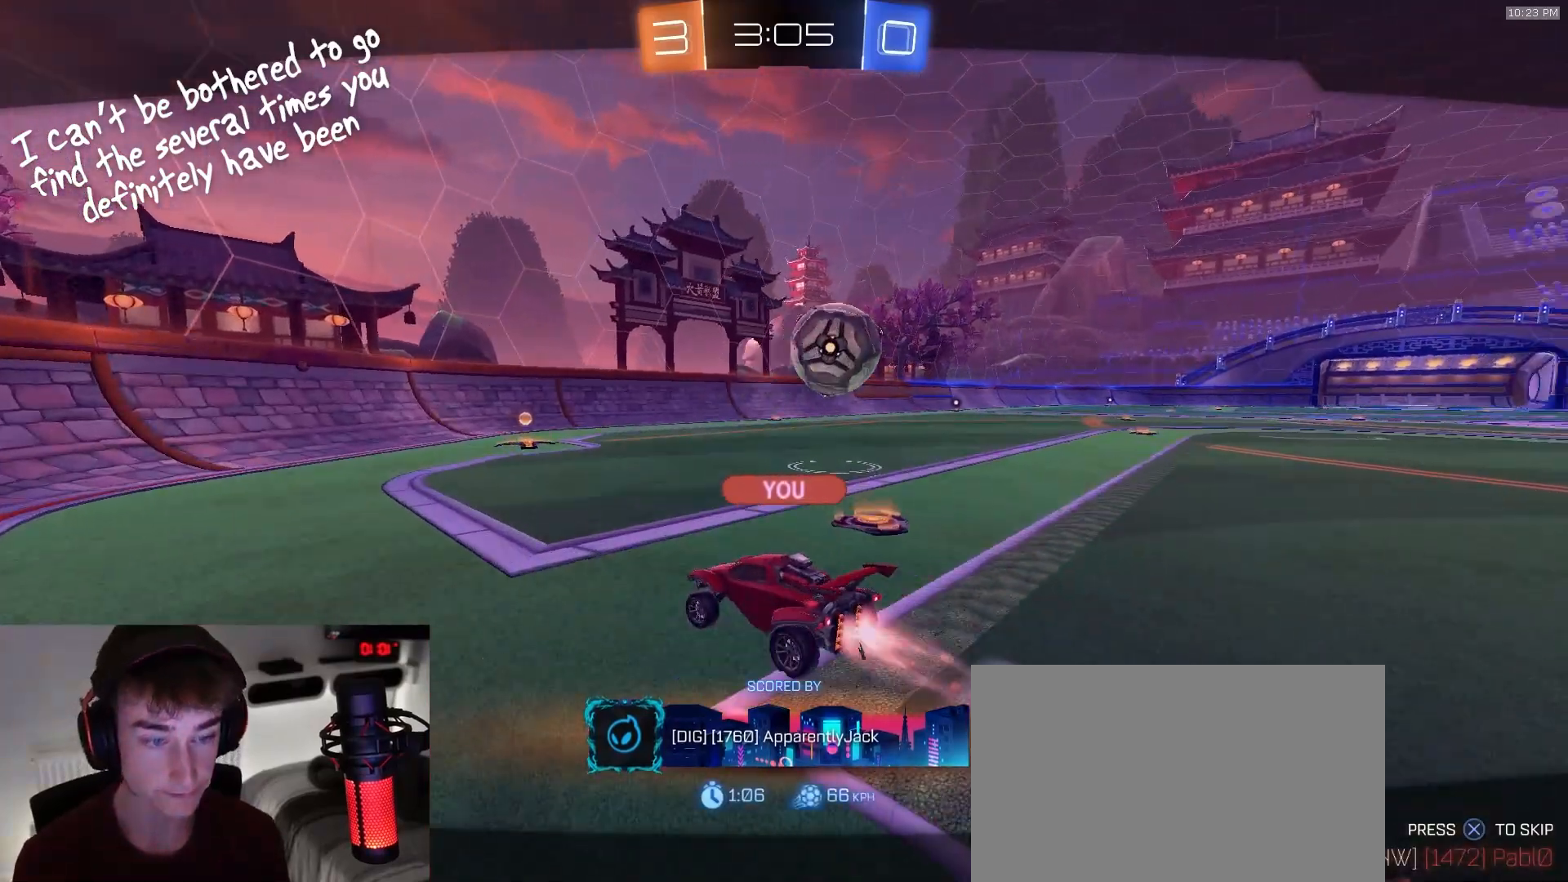
{"dt_ms": 500, "buttons": ["CROSS"], "left_stick": "center", "right_stick": "center", "events": [[300, "CROSS", "down"], [450, "CROSS", "up"], [483, "CROSS", "down"]]}
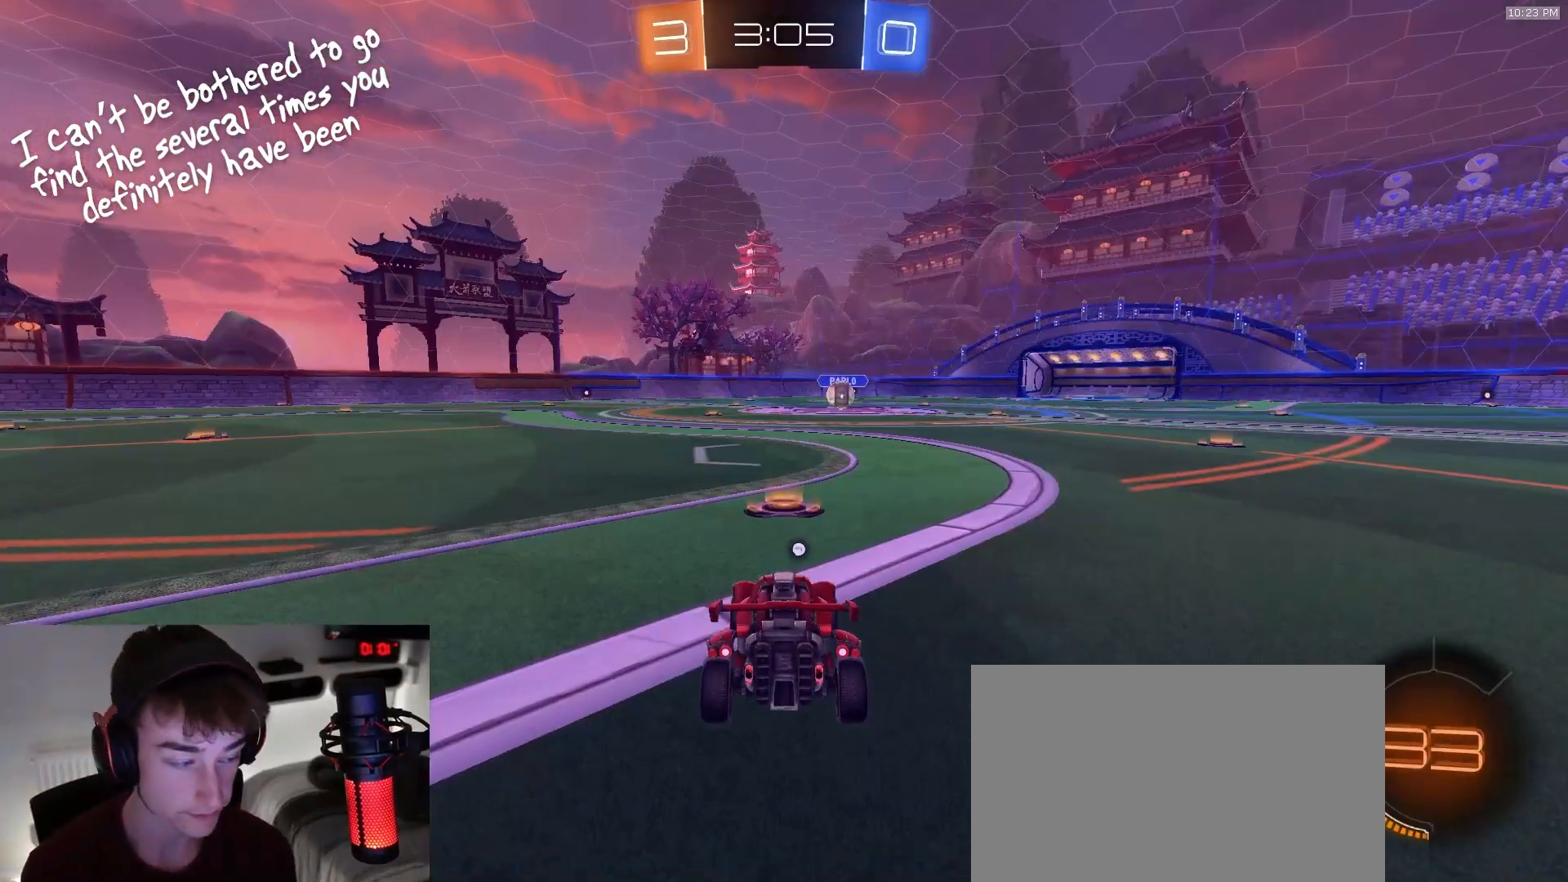
{"dt_ms": 500, "buttons": ["TRIANGLE", "R1"], "left_stick": "center", "right_stick": "center", "events": [[100, "CROSS", "up"], [300, "R1", "down"], [417, "TRIANGLE", "down"]]}
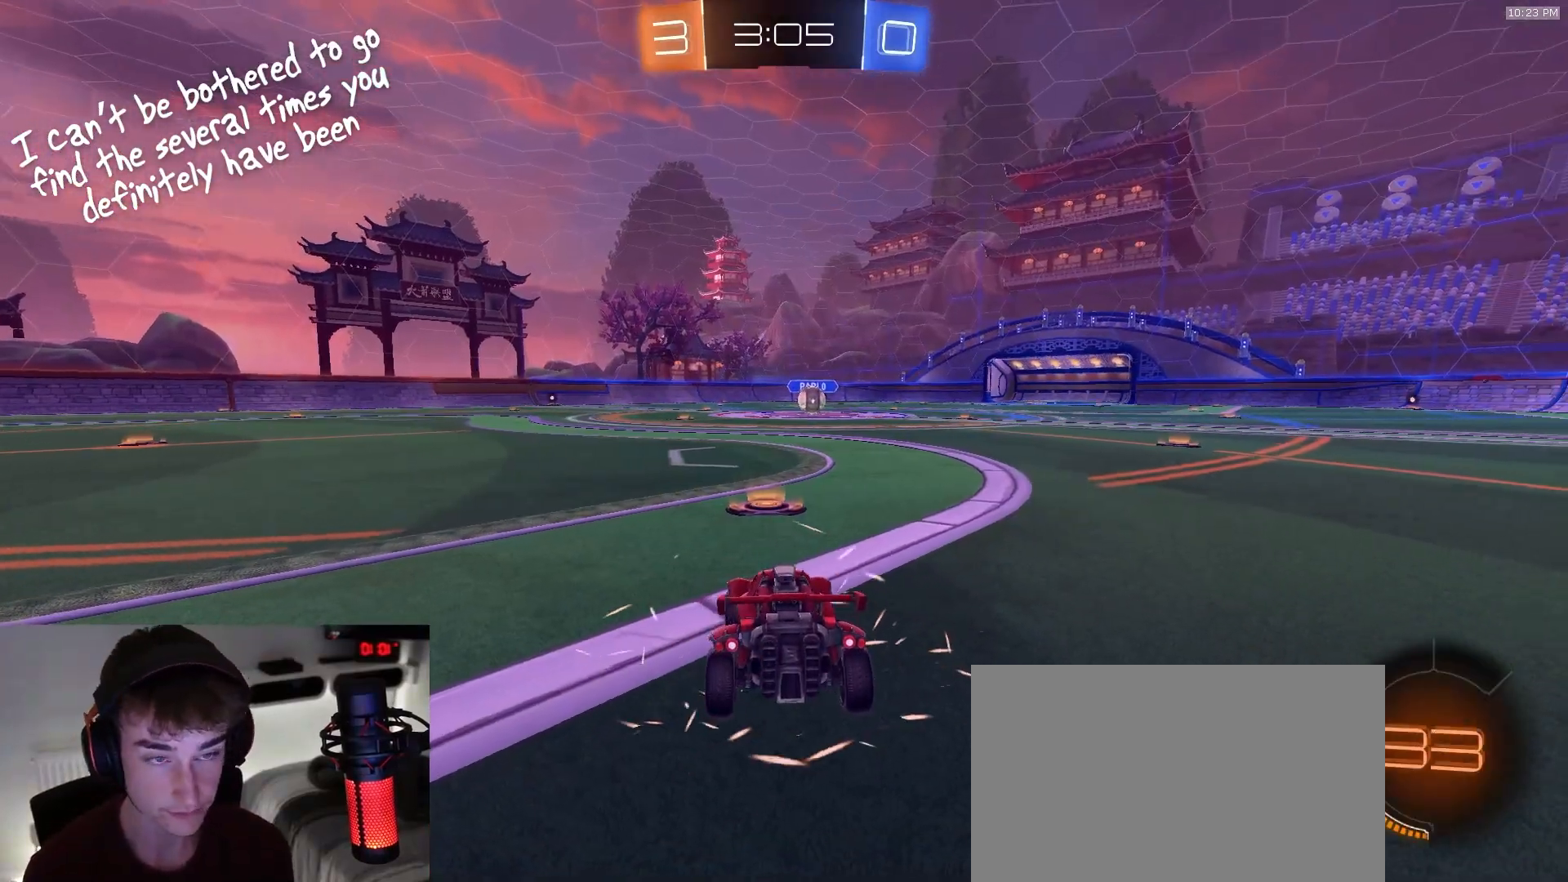
{"dt_ms": 500, "buttons": ["R1"], "left_stick": "center", "right_stick": "center", "events": [[67, "TRIANGLE", "up"]]}
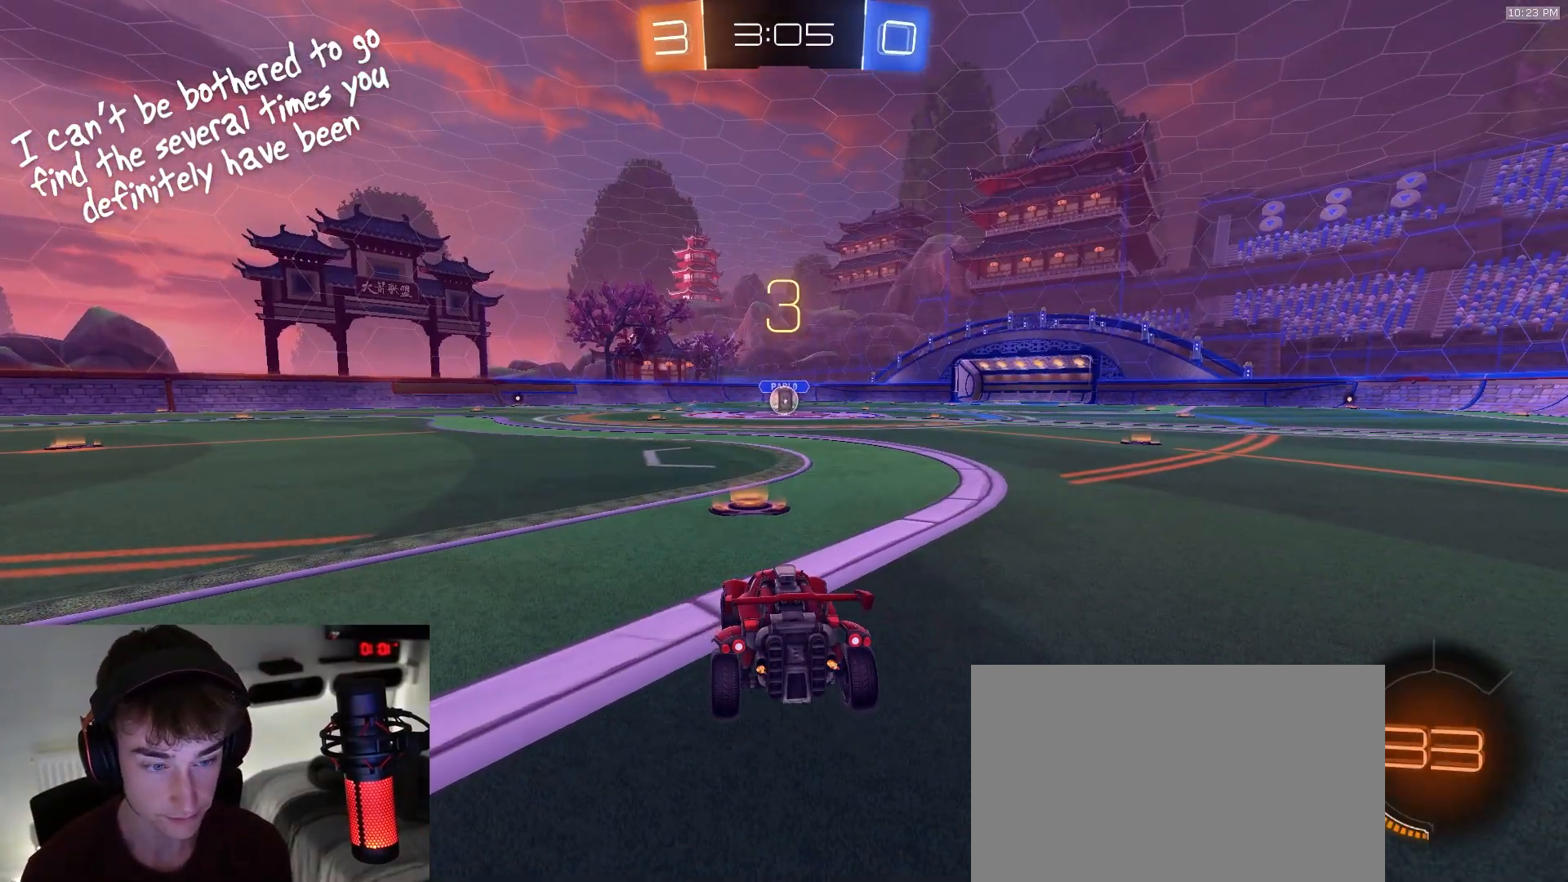
{"dt_ms": 500, "buttons": ["R1"], "left_stick": "up", "right_stick": "center", "events": [[17, "left_stick", "up-left"], [117, "left_stick", "up-right"], [200, "left_stick", "up"]]}
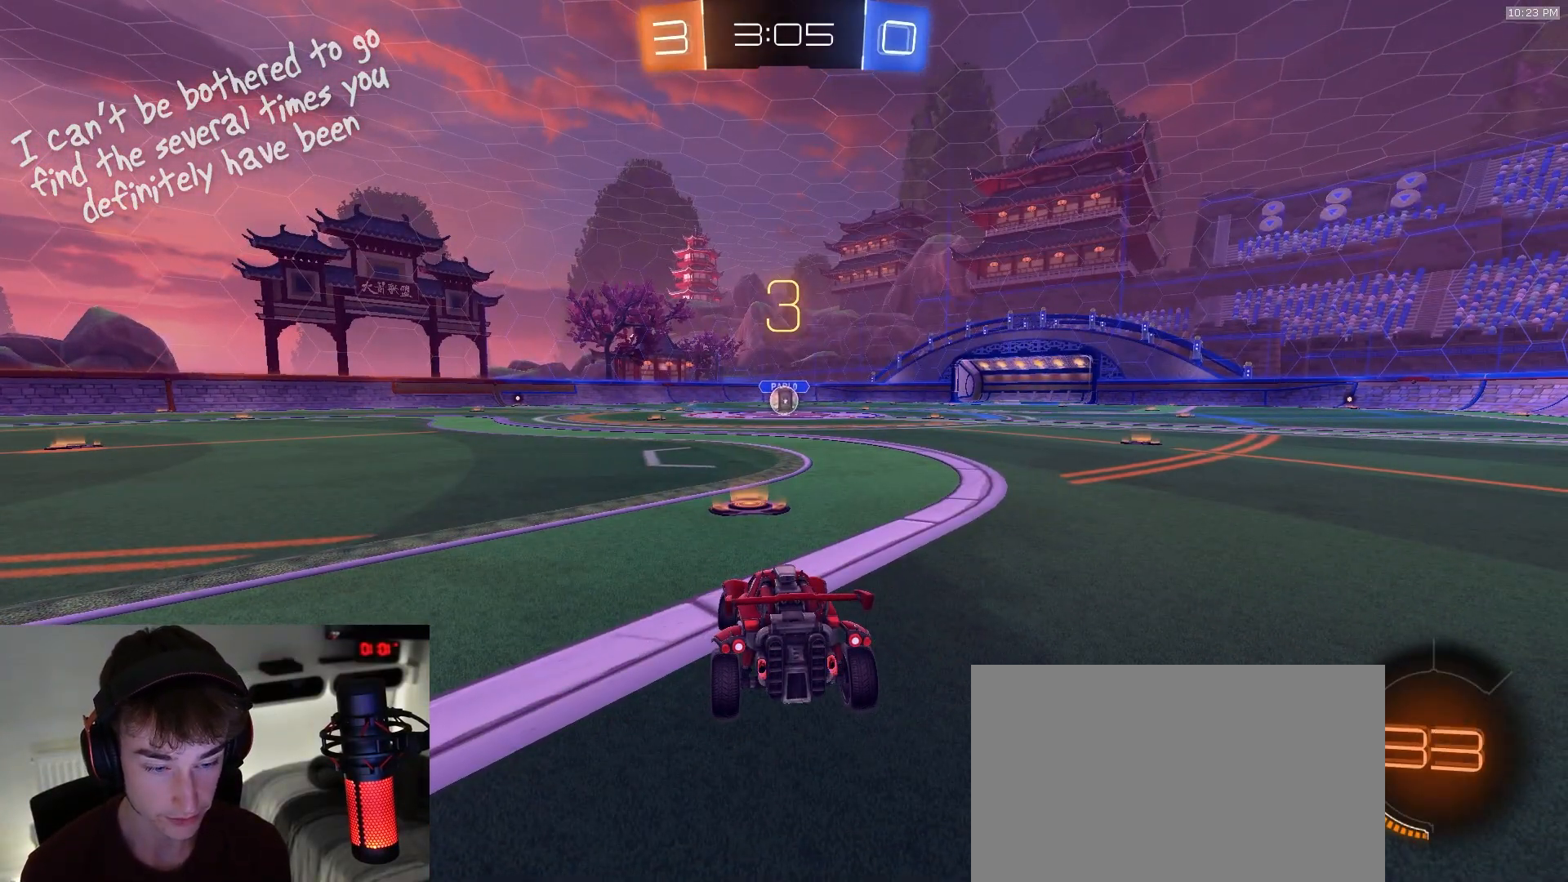
{"dt_ms": 500, "buttons": ["R1"], "left_stick": "up", "right_stick": "center", "events": [[50, "left_stick", "right"], [117, "left_stick", "up-left"], [167, "left_stick", "up-right"], [317, "left_stick", "up-left"], [383, "left_stick", "up-right"], [500, "left_stick", "up"]]}
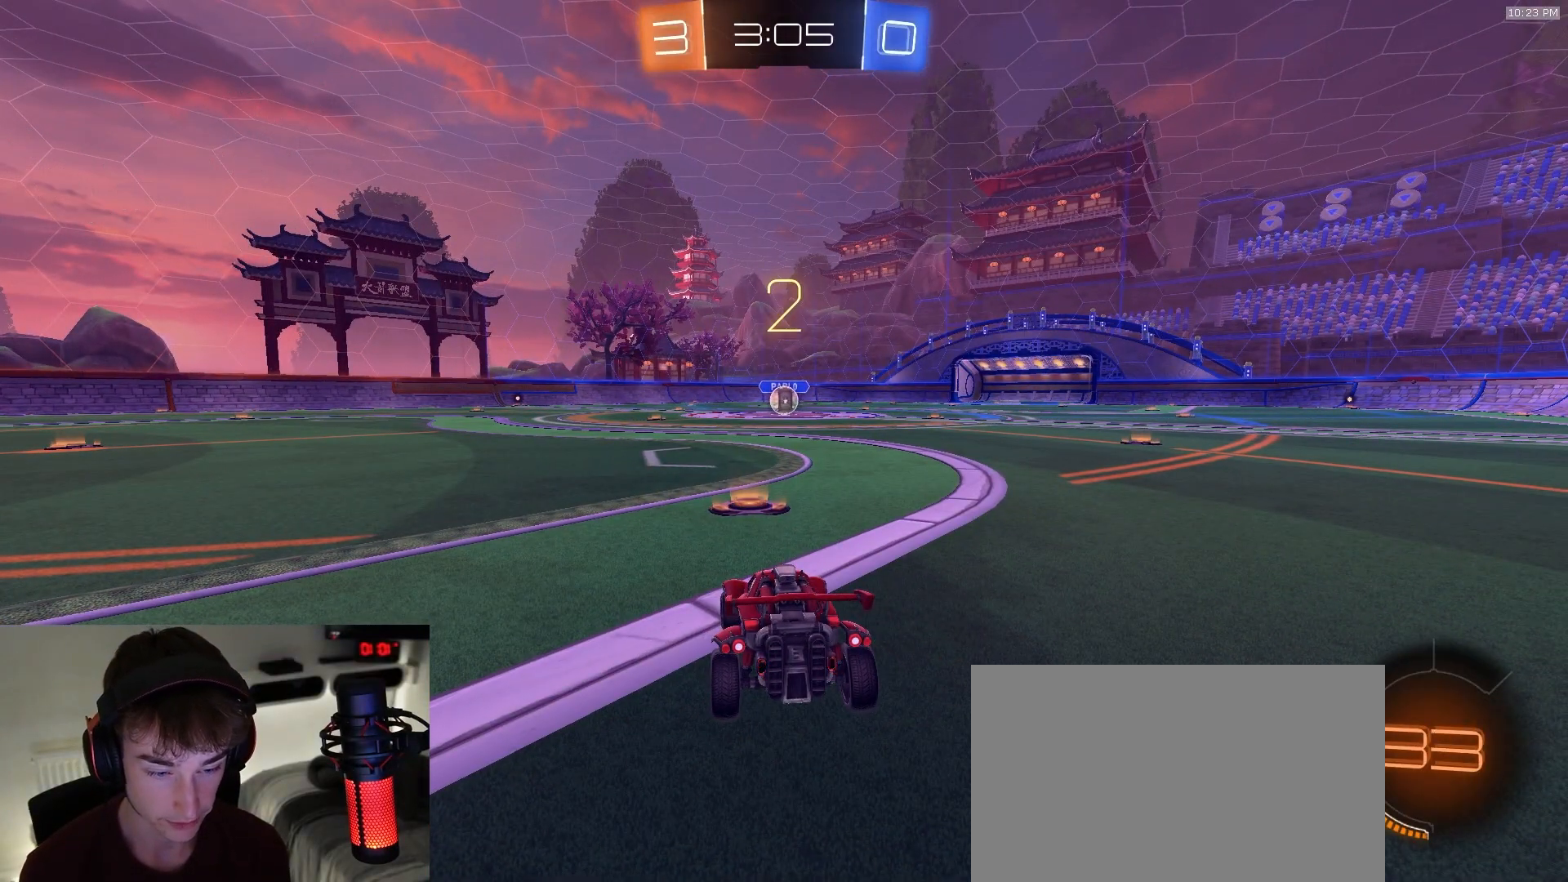
{"dt_ms": 500, "buttons": ["R1"], "left_stick": "up-right", "right_stick": "center", "events": [[17, "left_stick", "up-left"], [100, "left_stick", "up-right"], [200, "left_stick", "up-left"], [300, "left_stick", "up-right"], [400, "left_stick", "up-left"], [500, "left_stick", "up-right"]]}
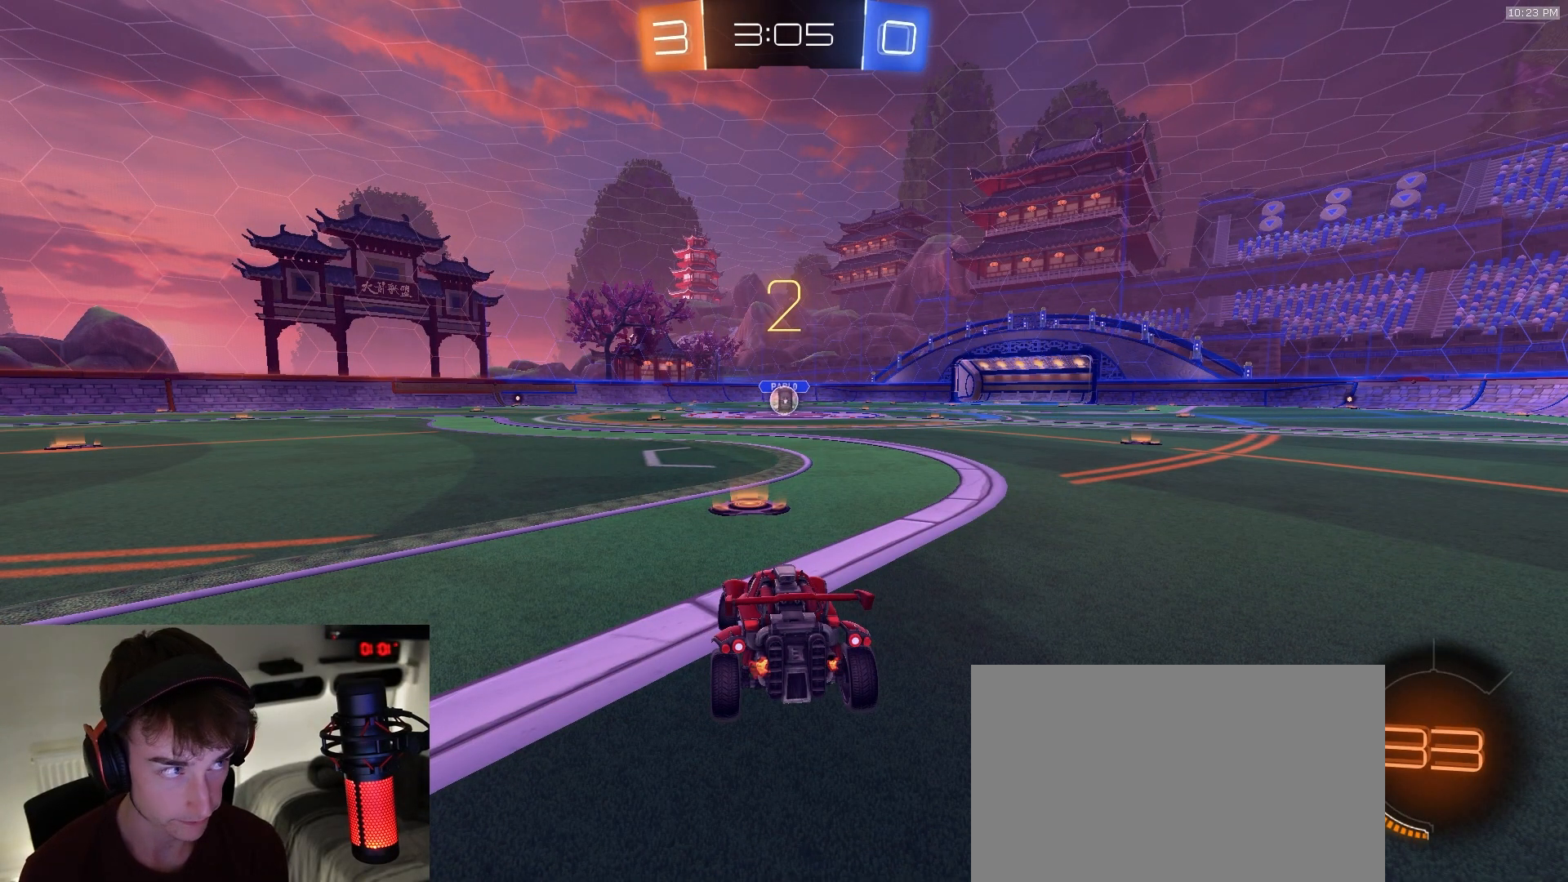
{"dt_ms": 500, "buttons": ["R1"], "left_stick": "center", "right_stick": "center", "events": [[117, "left_stick", "up-left"], [200, "left_stick", "right"], [317, "left_stick", "center"]]}
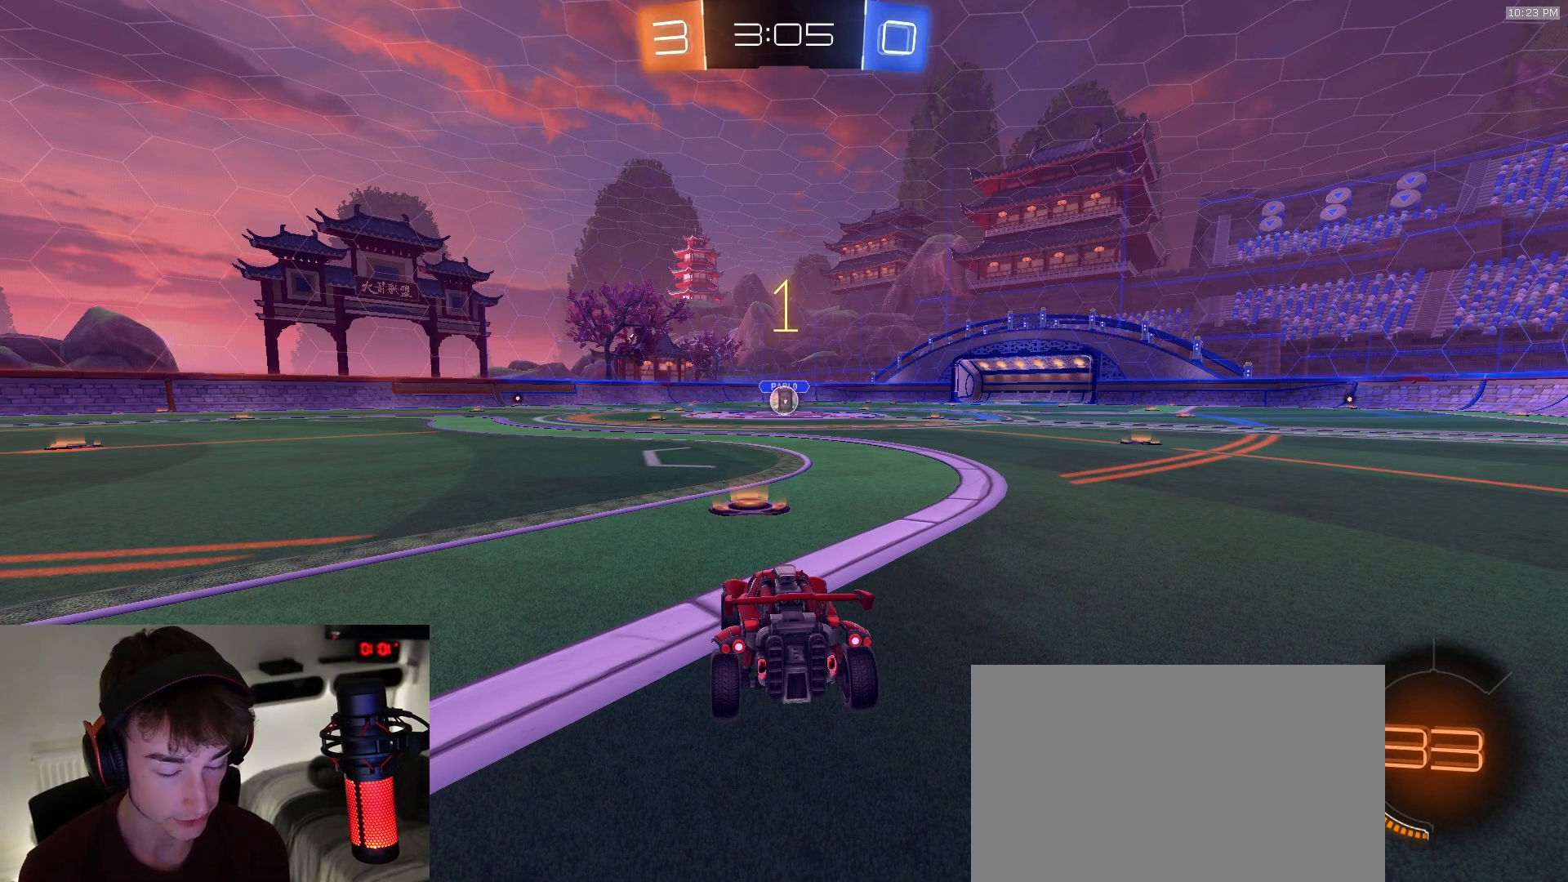
{"dt_ms": 500, "buttons": ["R1"], "left_stick": "center", "right_stick": "center", "events": []}
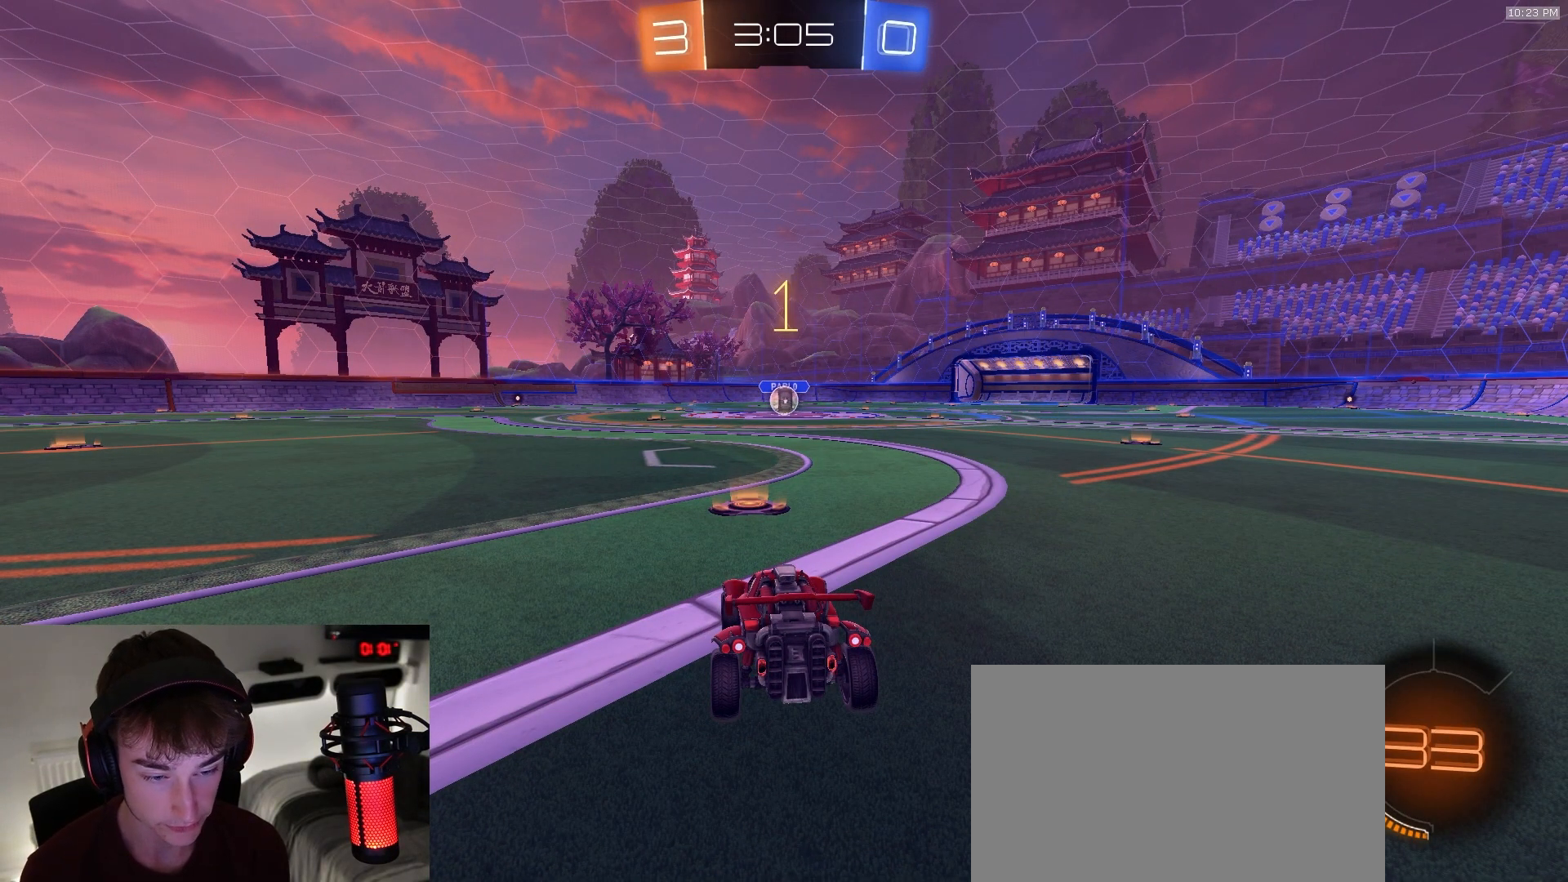
{"dt_ms": 500, "buttons": ["R1"], "left_stick": "down-right", "right_stick": "center", "events": [[217, "left_stick", "right"], [283, "left_stick", "center"], [500, "left_stick", "down-right"]]}
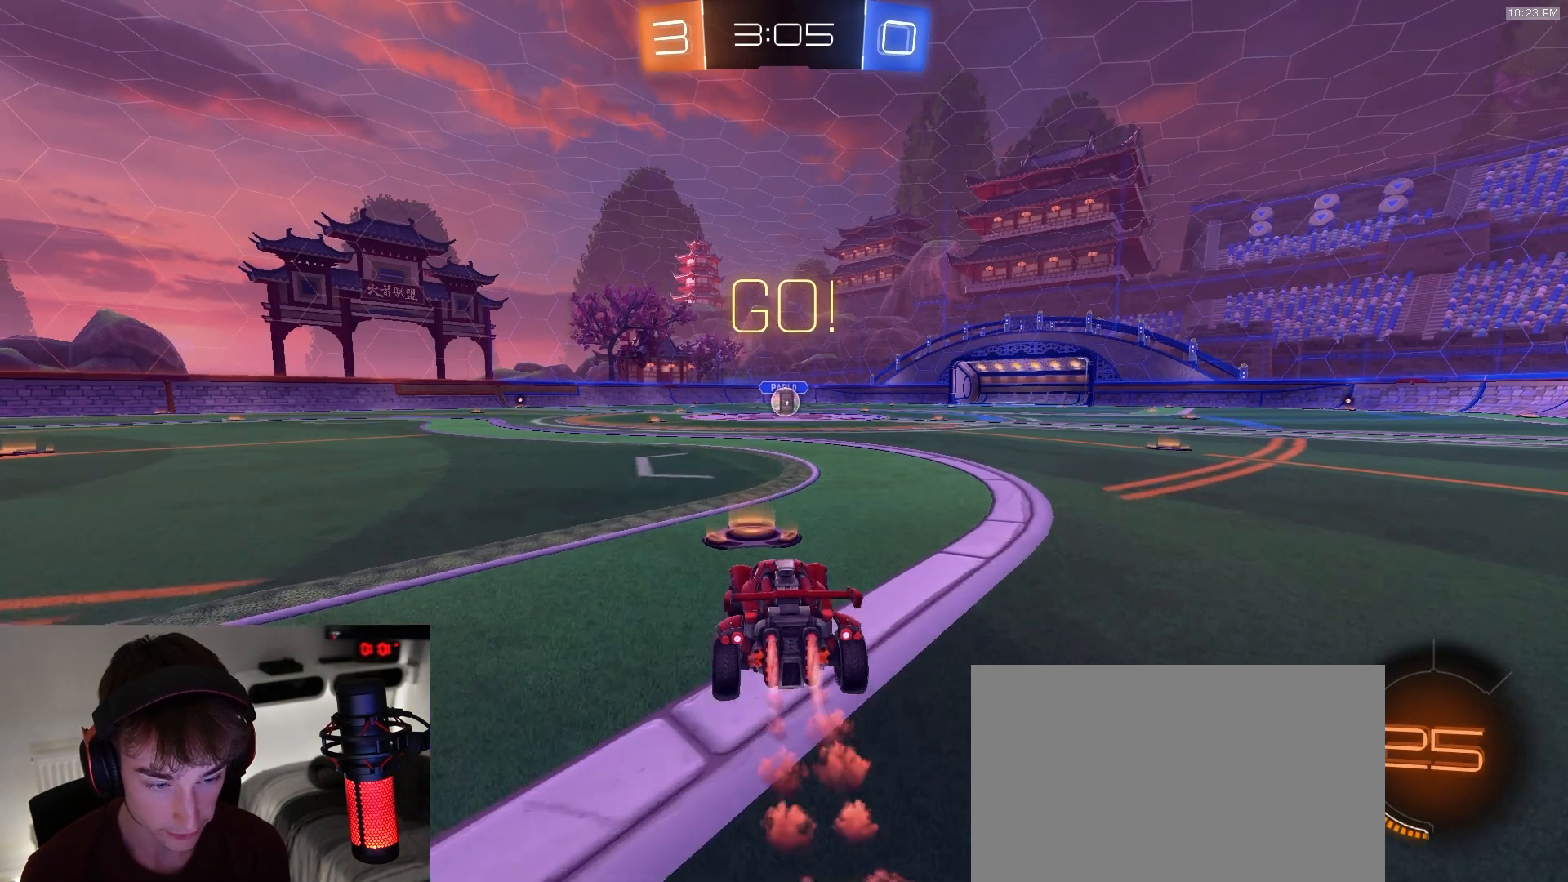
{"dt_ms": 500, "buttons": ["L1", "R1"], "left_stick": "down-left", "right_stick": "center"}
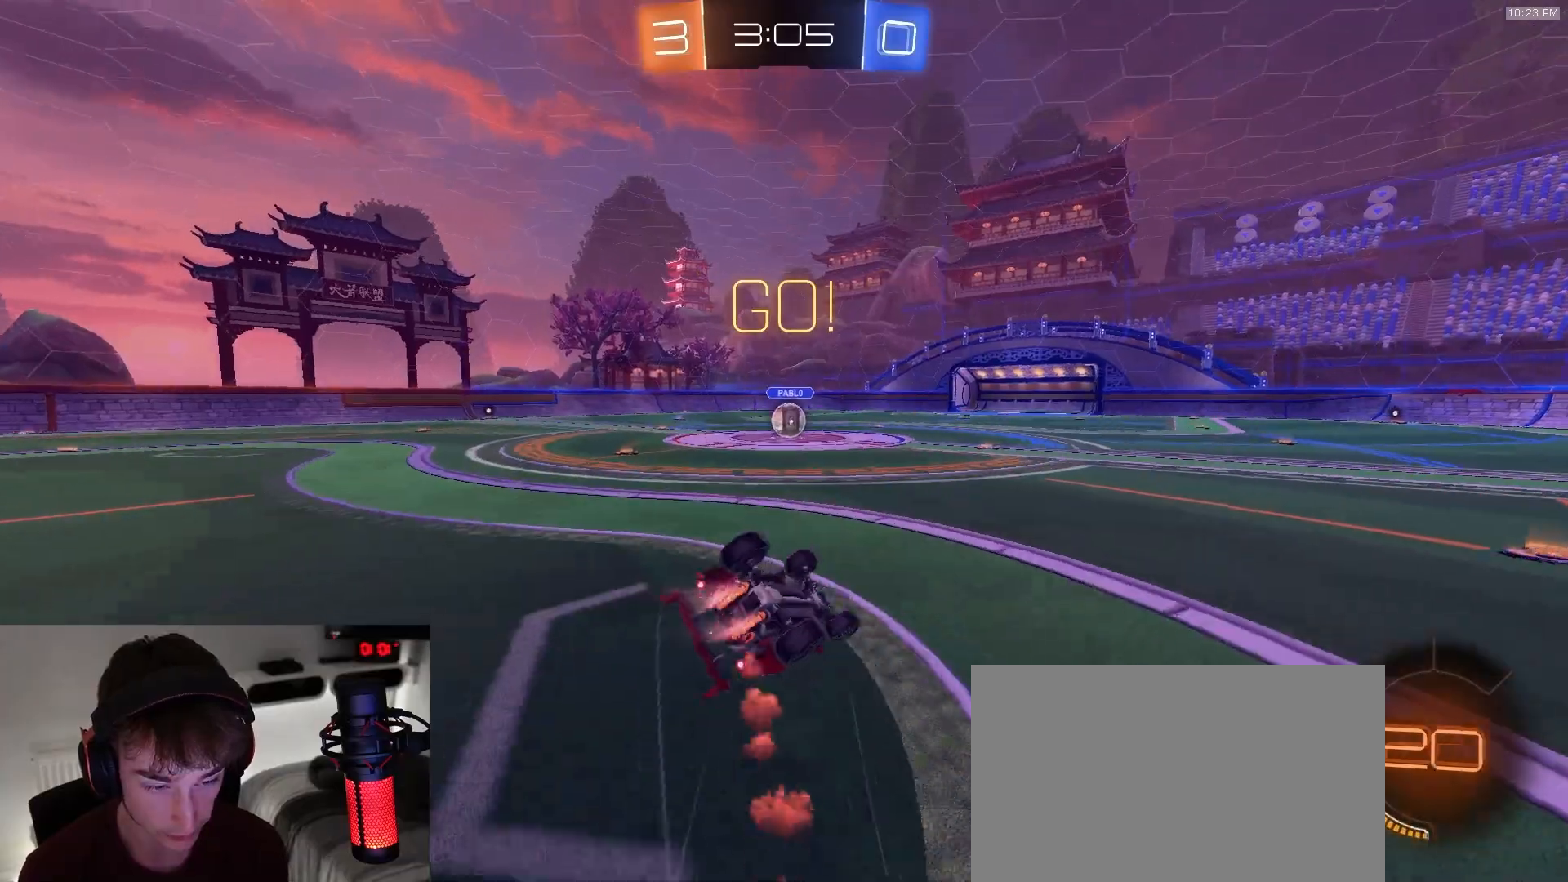
{"dt_ms": 1000, "buttons": [], "left_stick": "up-left", "right_stick": "center"}
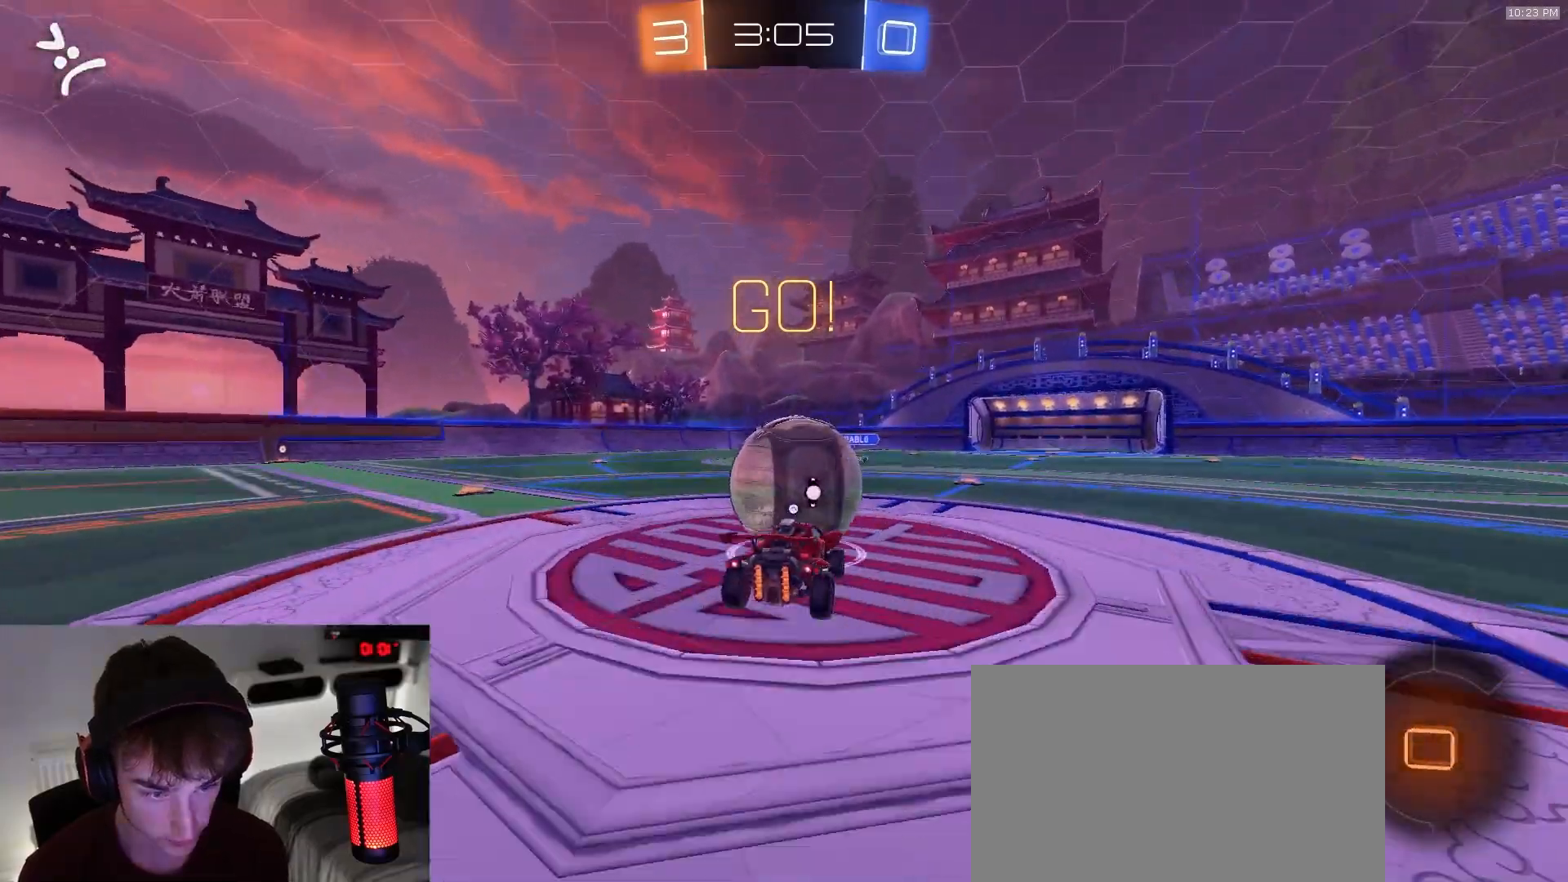
{"dt_ms": 500, "buttons": [], "left_stick": "down-left", "right_stick": "center"}
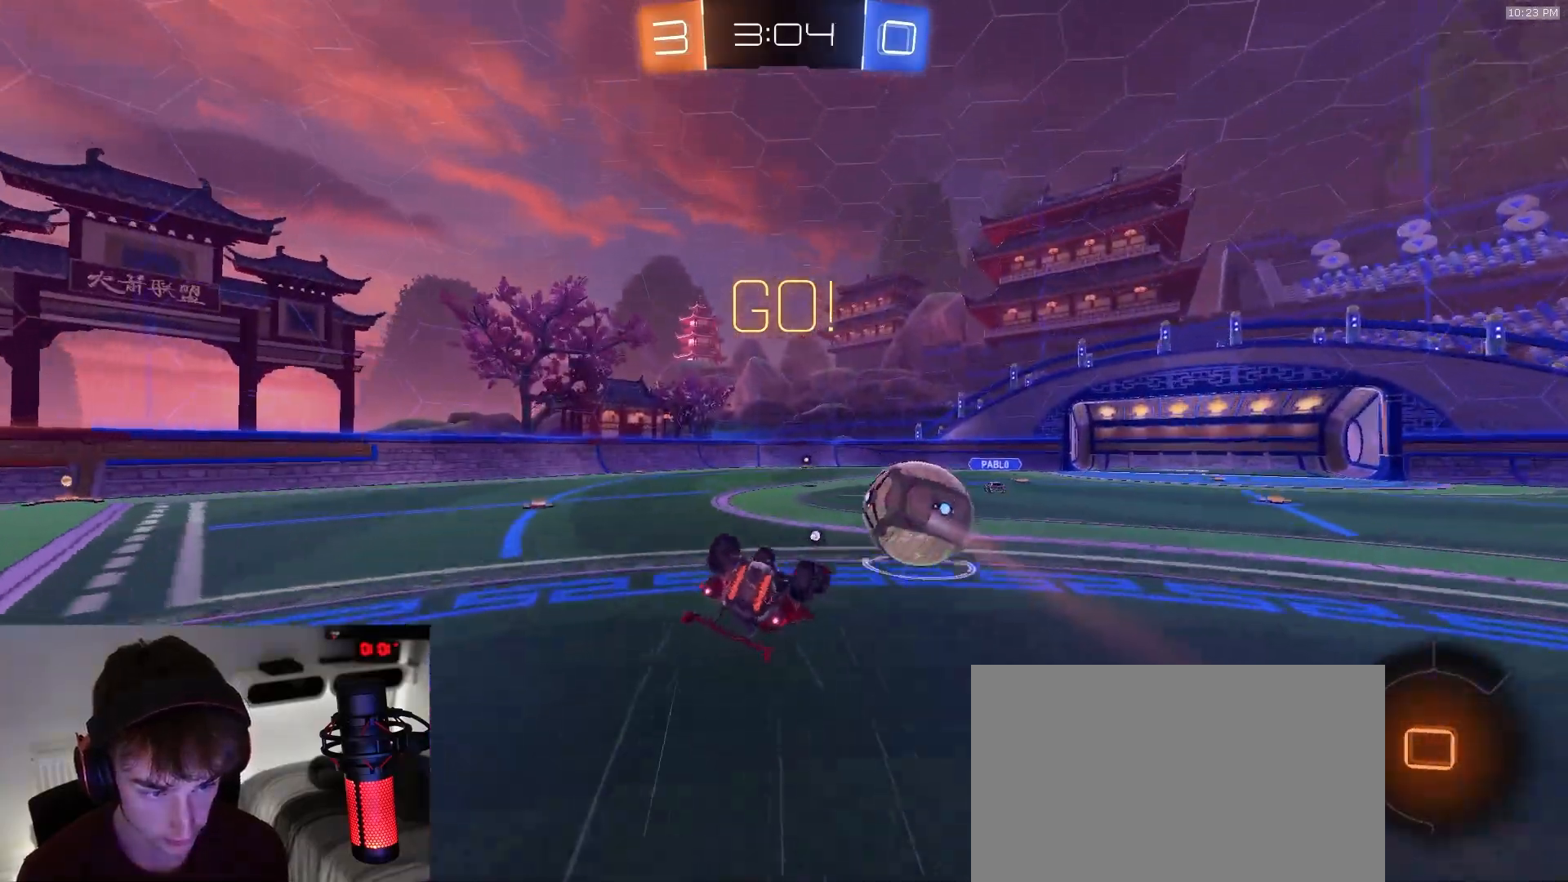
{"dt_ms": 500, "buttons": ["TRIANGLE"], "left_stick": "center", "right_stick": "center", "events": [[67, "SQUARE", "down"], [333, "left_stick", "center"], [450, "SQUARE", "up"], [467, "TRIANGLE", "down"]]}
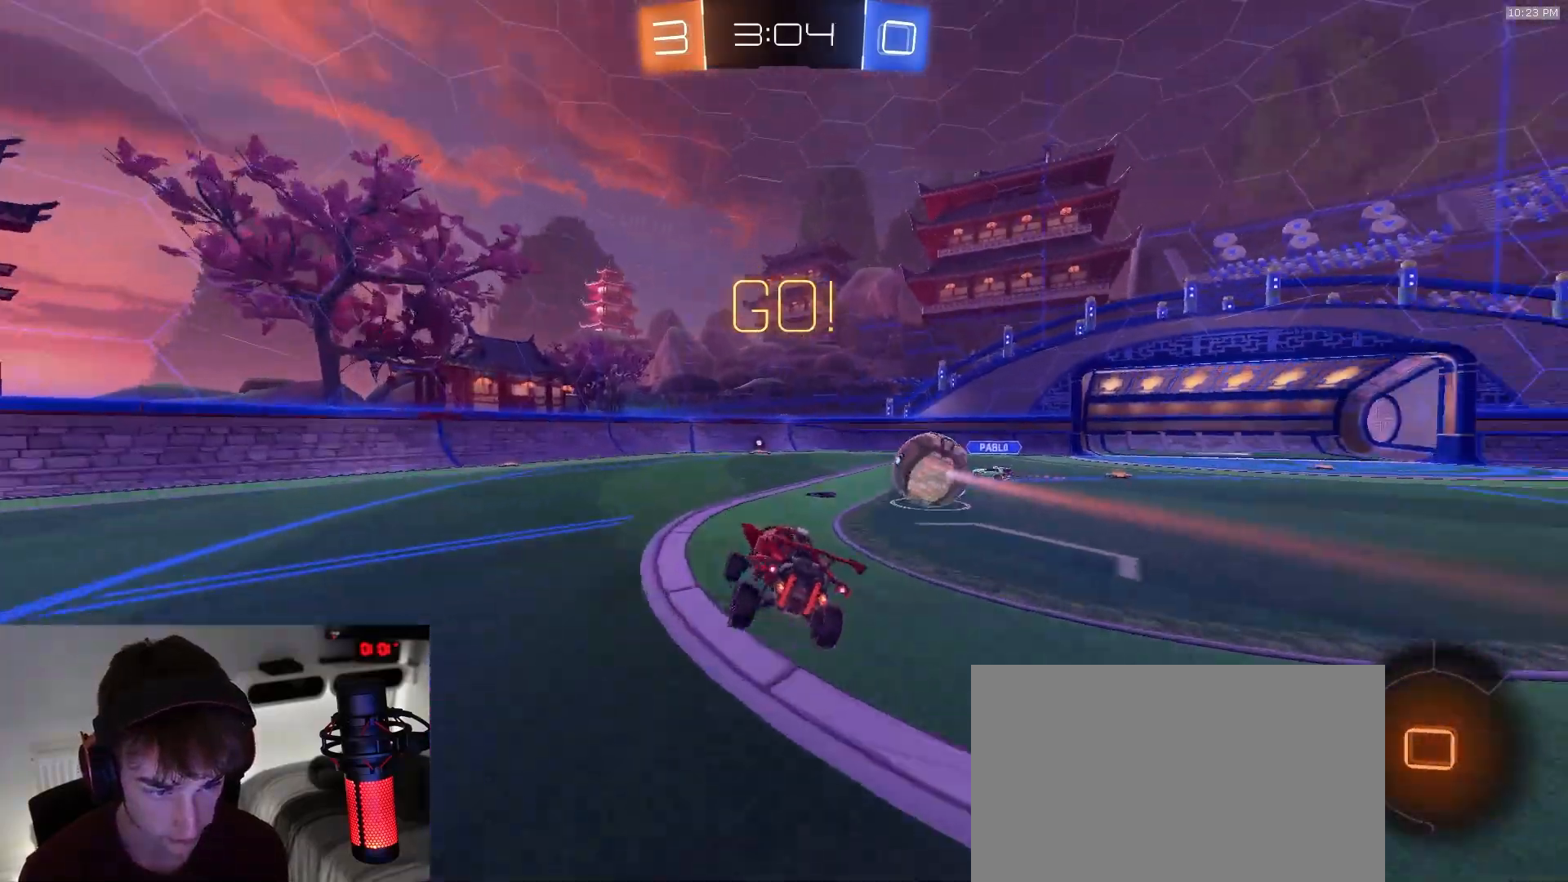
{"dt_ms": 500, "buttons": [], "left_stick": "left", "right_stick": "center", "events": [[117, "TRIANGLE", "up"], [200, "left_stick", "left"]]}
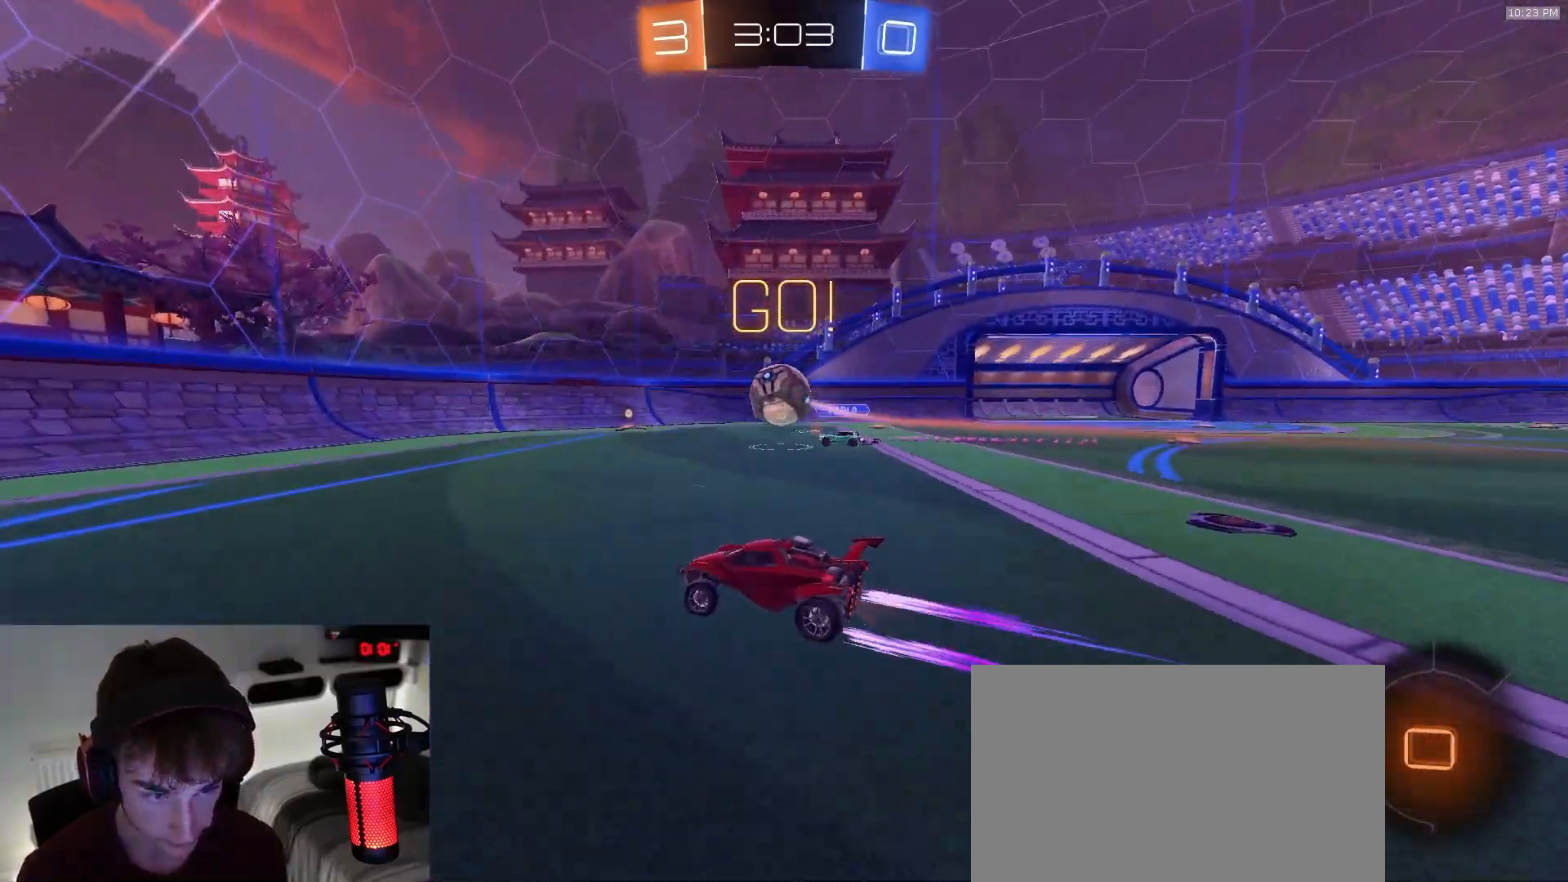
{"dt_ms": 500, "buttons": [], "left_stick": "left", "right_stick": "center", "events": []}
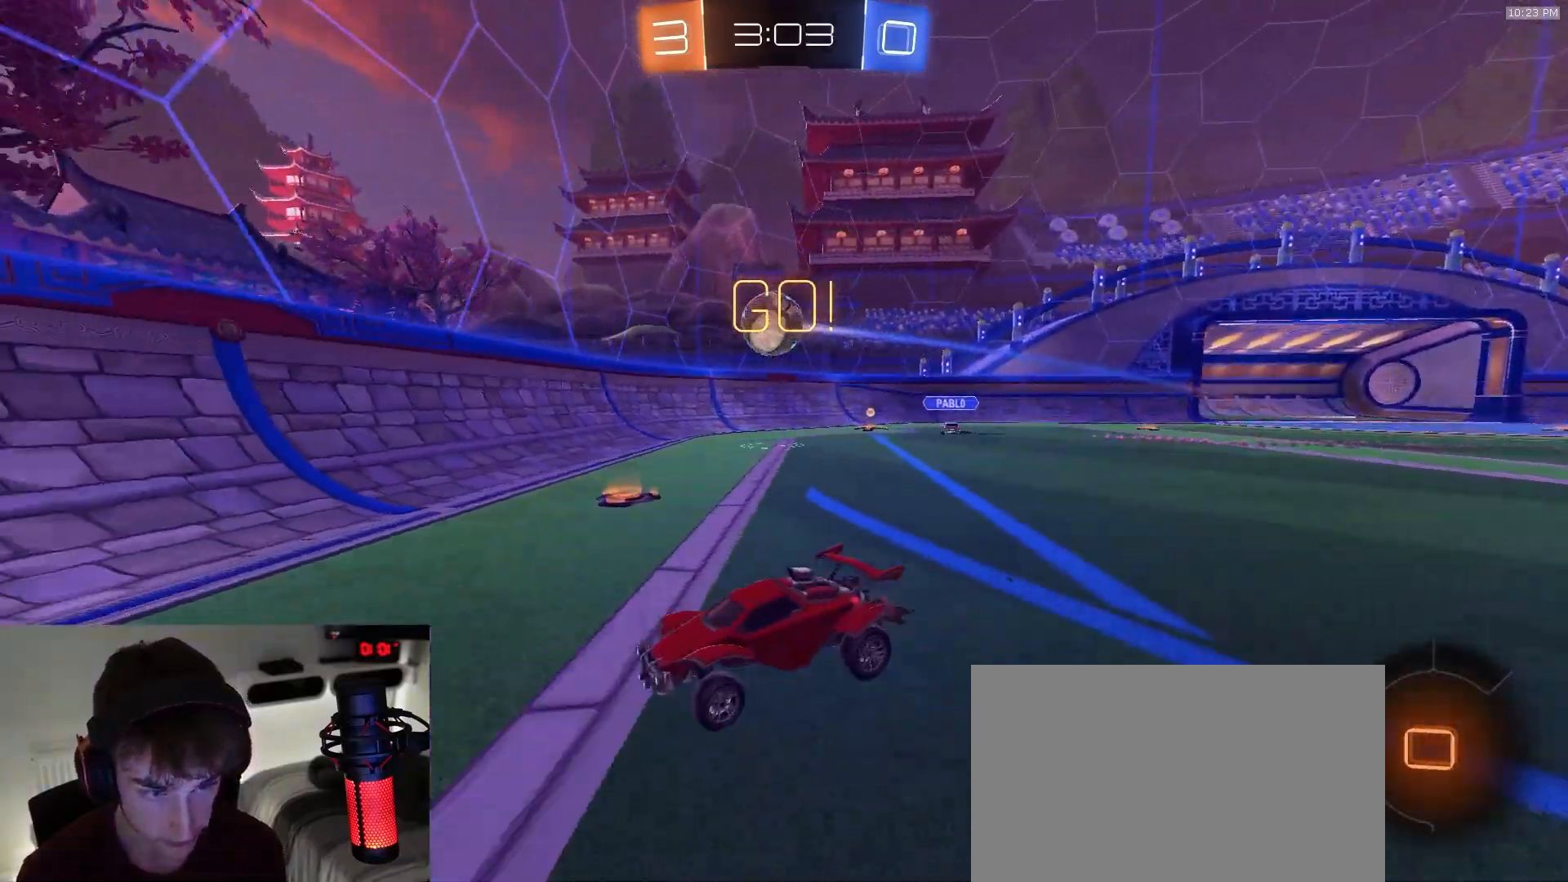
{"dt_ms": 500, "buttons": [], "left_stick": "center", "right_stick": "center", "events": [[133, "TRIANGLE", "down"], [267, "TRIANGLE", "up"], [417, "left_stick", "center"]]}
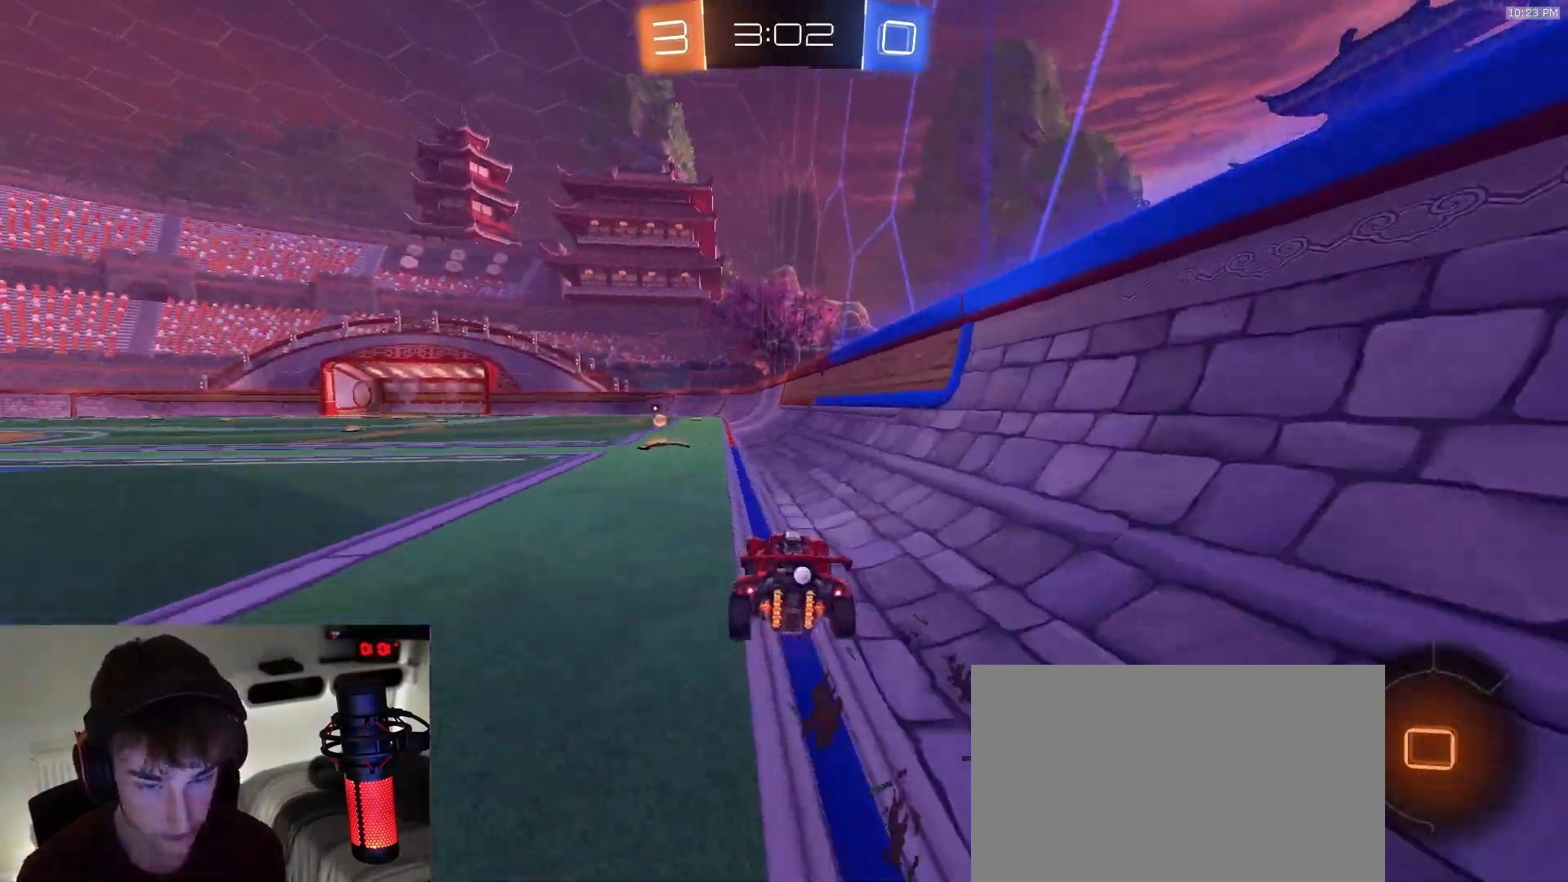
{"dt_ms": 500, "buttons": [], "left_stick": "left", "right_stick": "center", "events": [[117, "TRIANGLE", "down"], [183, "left_stick", "left"], [250, "TRIANGLE", "up"]]}
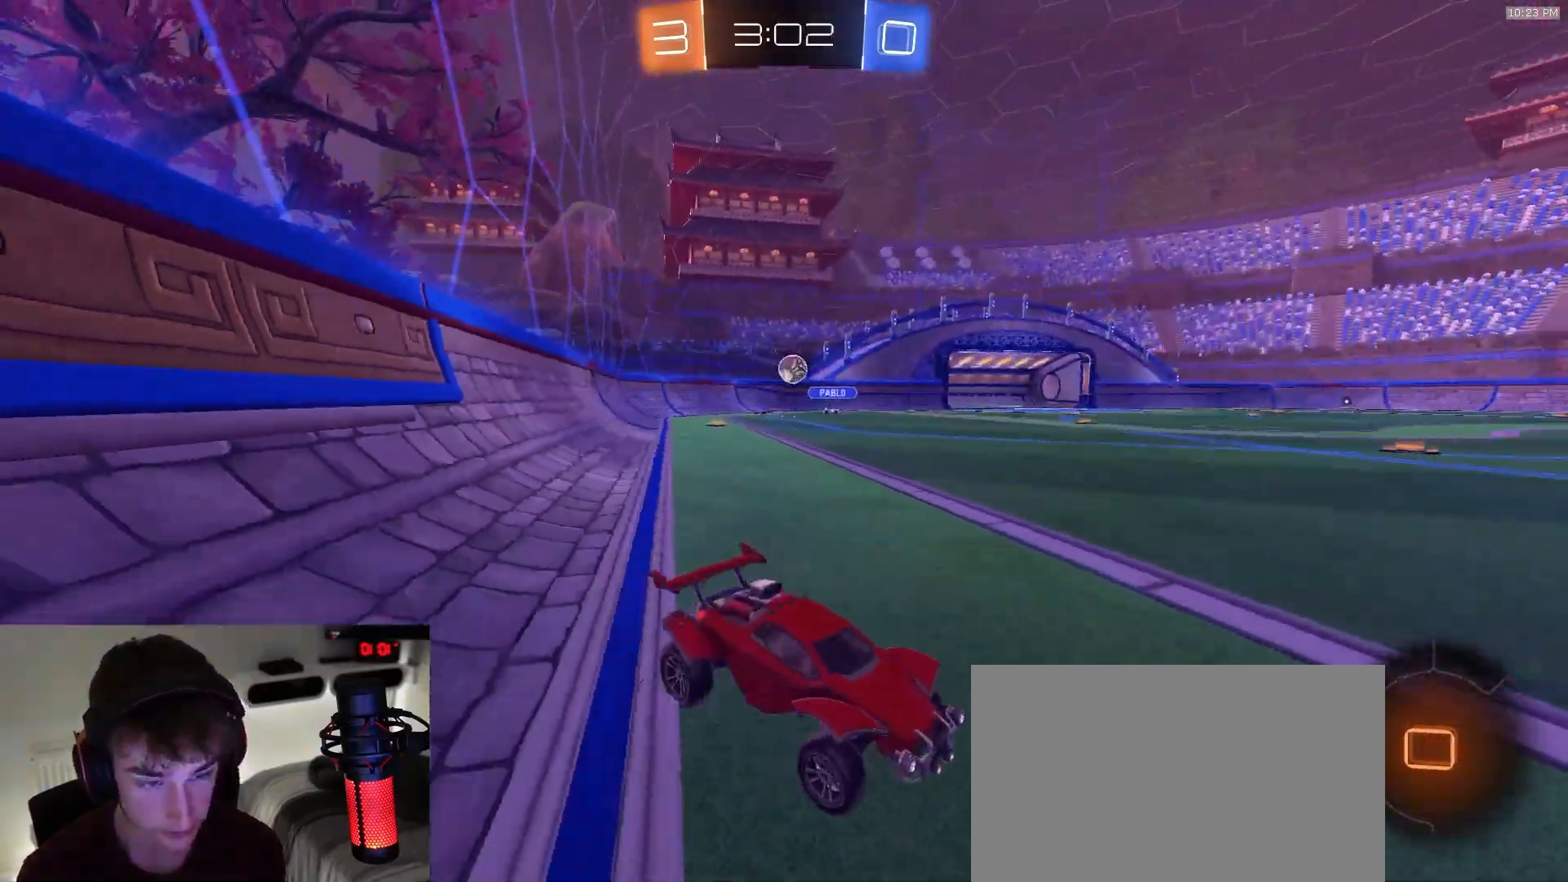
{"dt_ms": 500, "buttons": [], "left_stick": "left", "right_stick": "center", "events": [[283, "L1", "down"], [400, "L1", "up"]]}
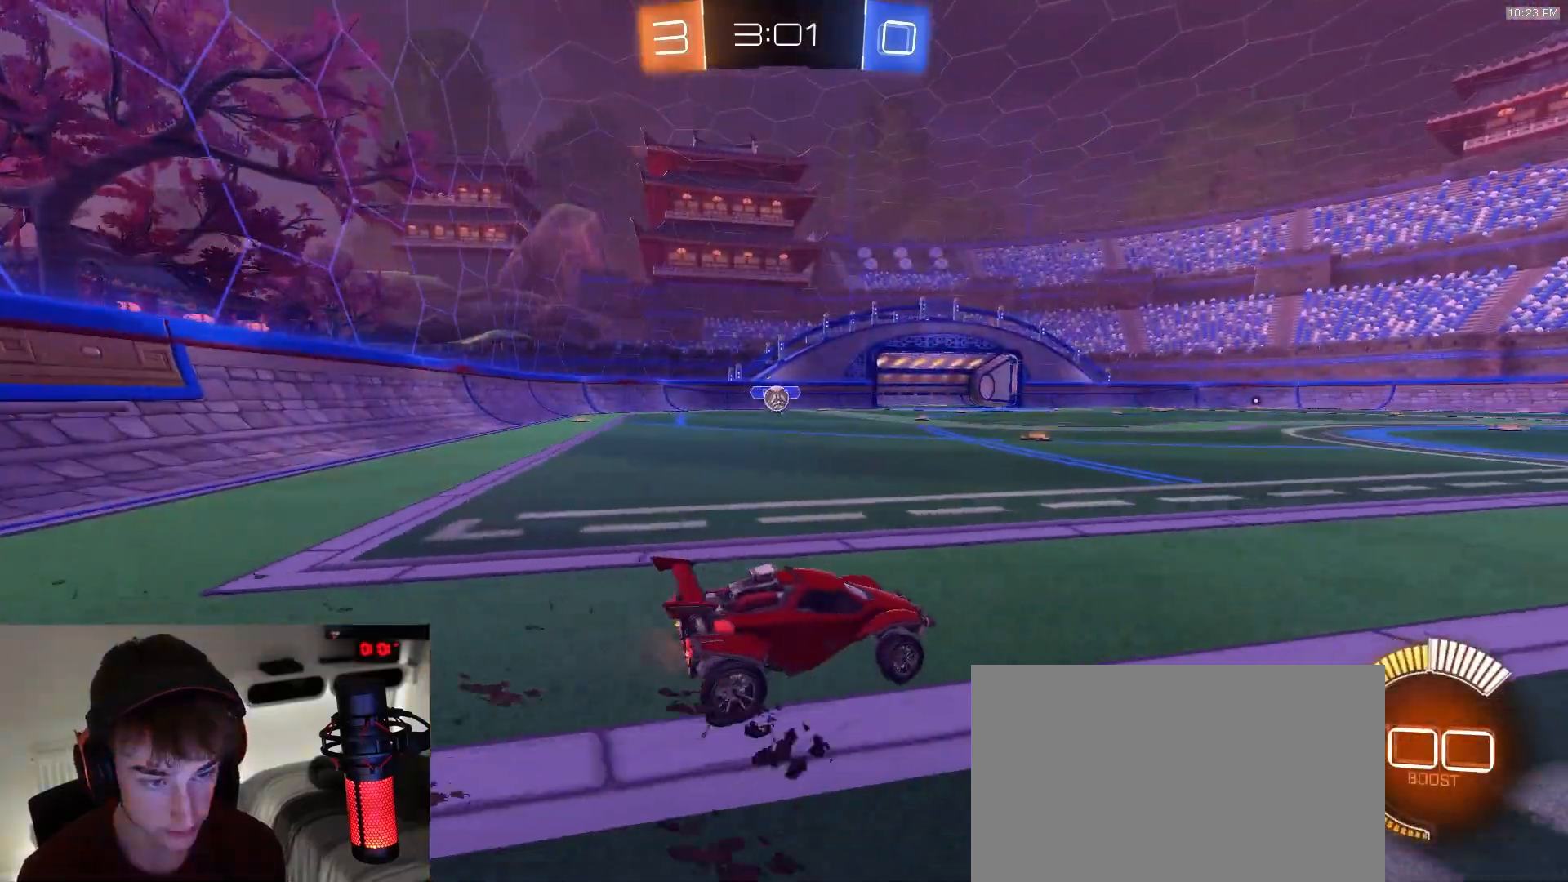
{"dt_ms": 500, "buttons": [], "left_stick": "right", "right_stick": "center", "events": [[233, "L2", "down"], [250, "left_stick", "down-right"], [450, "L2", "up"], [500, "left_stick", "right"]]}
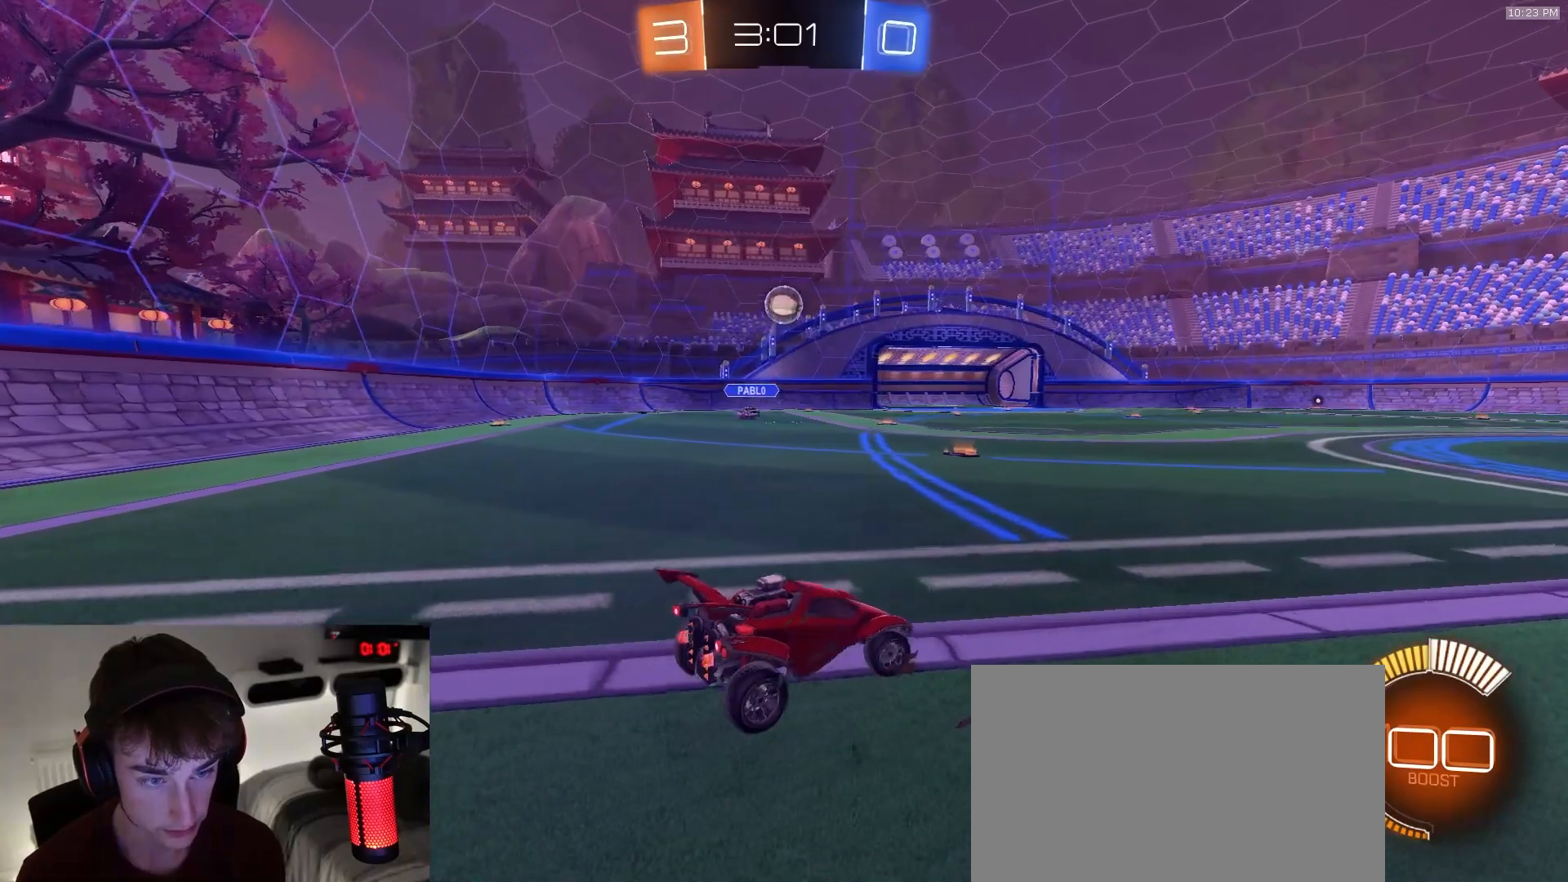
{"dt_ms": 500, "buttons": ["R1"], "left_stick": "right", "right_stick": "center", "events": [[383, "R1", "down"]]}
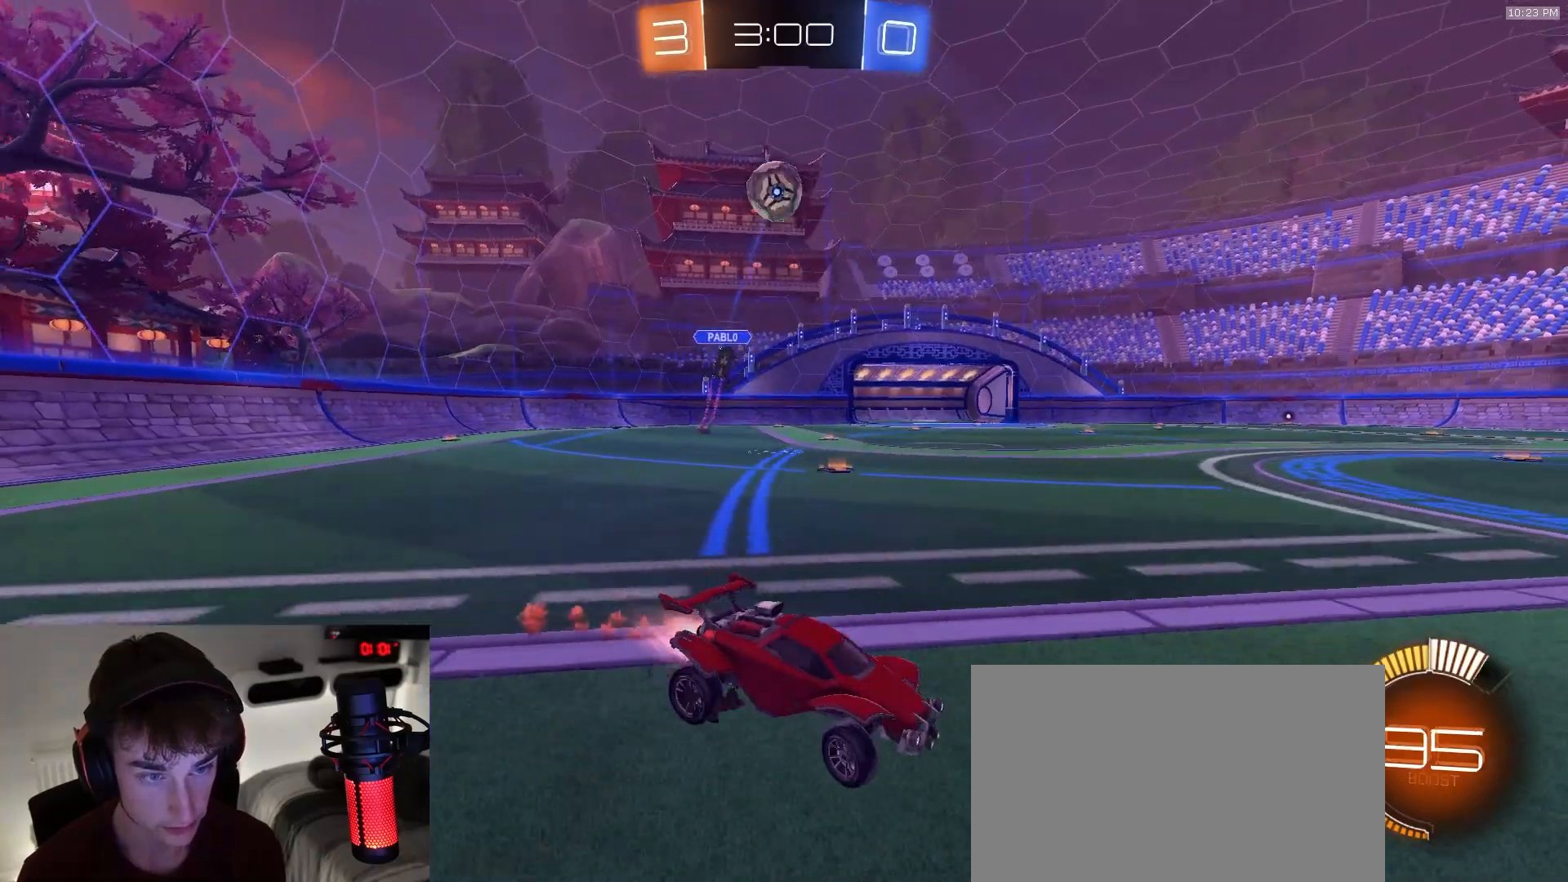
{"dt_ms": 500, "buttons": ["R1"], "left_stick": "left", "right_stick": "center", "events": [[433, "left_stick", "center"], [500, "left_stick", "left"]]}
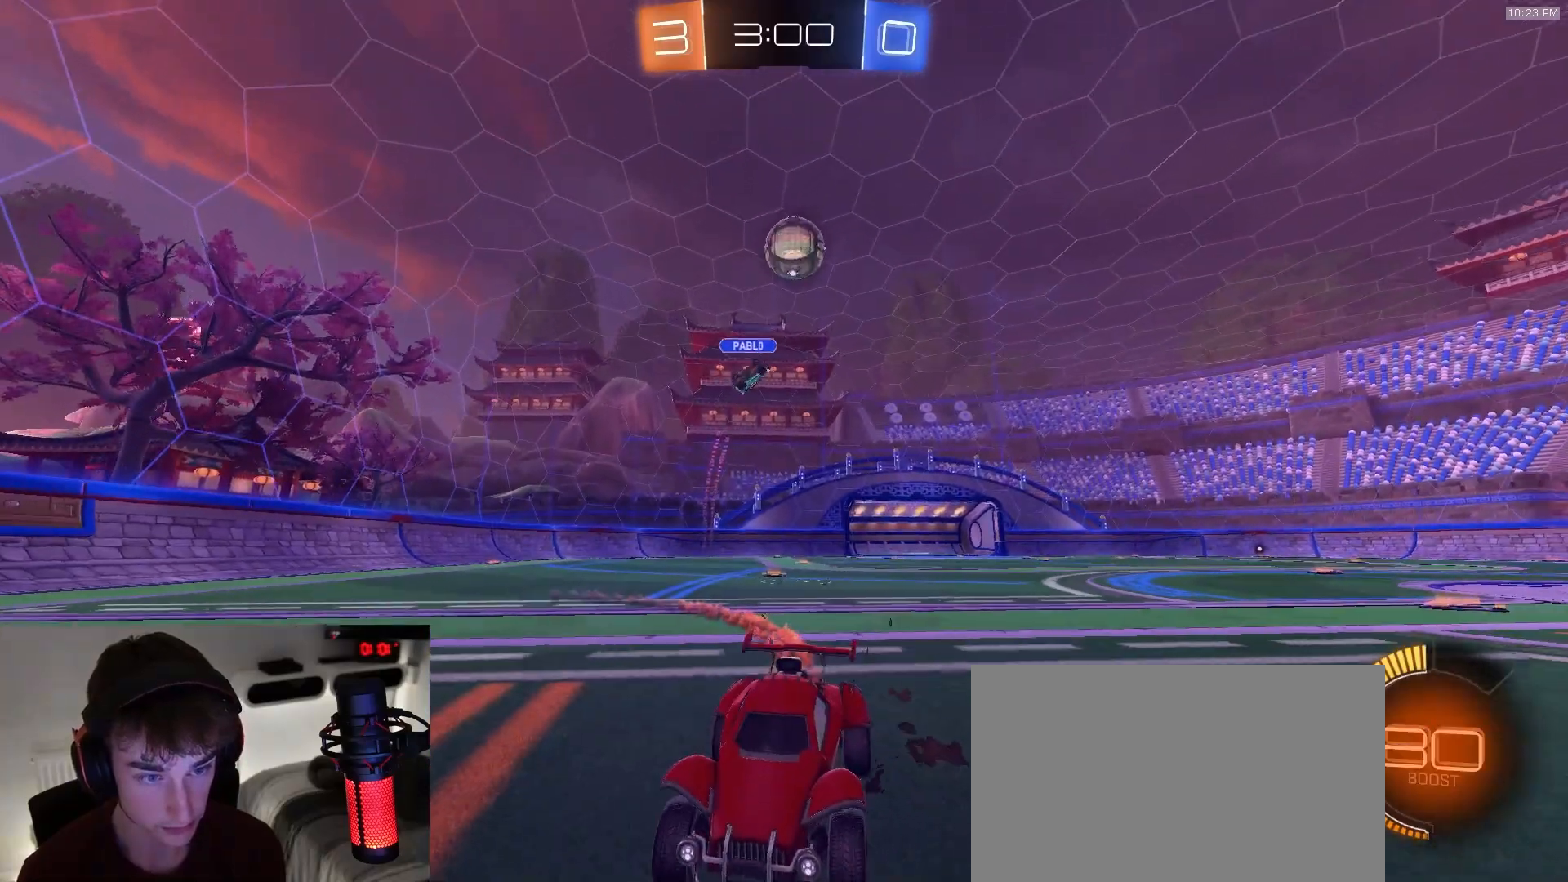
{"dt_ms": 500, "buttons": [], "left_stick": "center", "right_stick": "center", "events": [[133, "left_stick", "center"], [250, "left_stick", "left"], [400, "left_stick", "center"], [417, "R1", "up"]]}
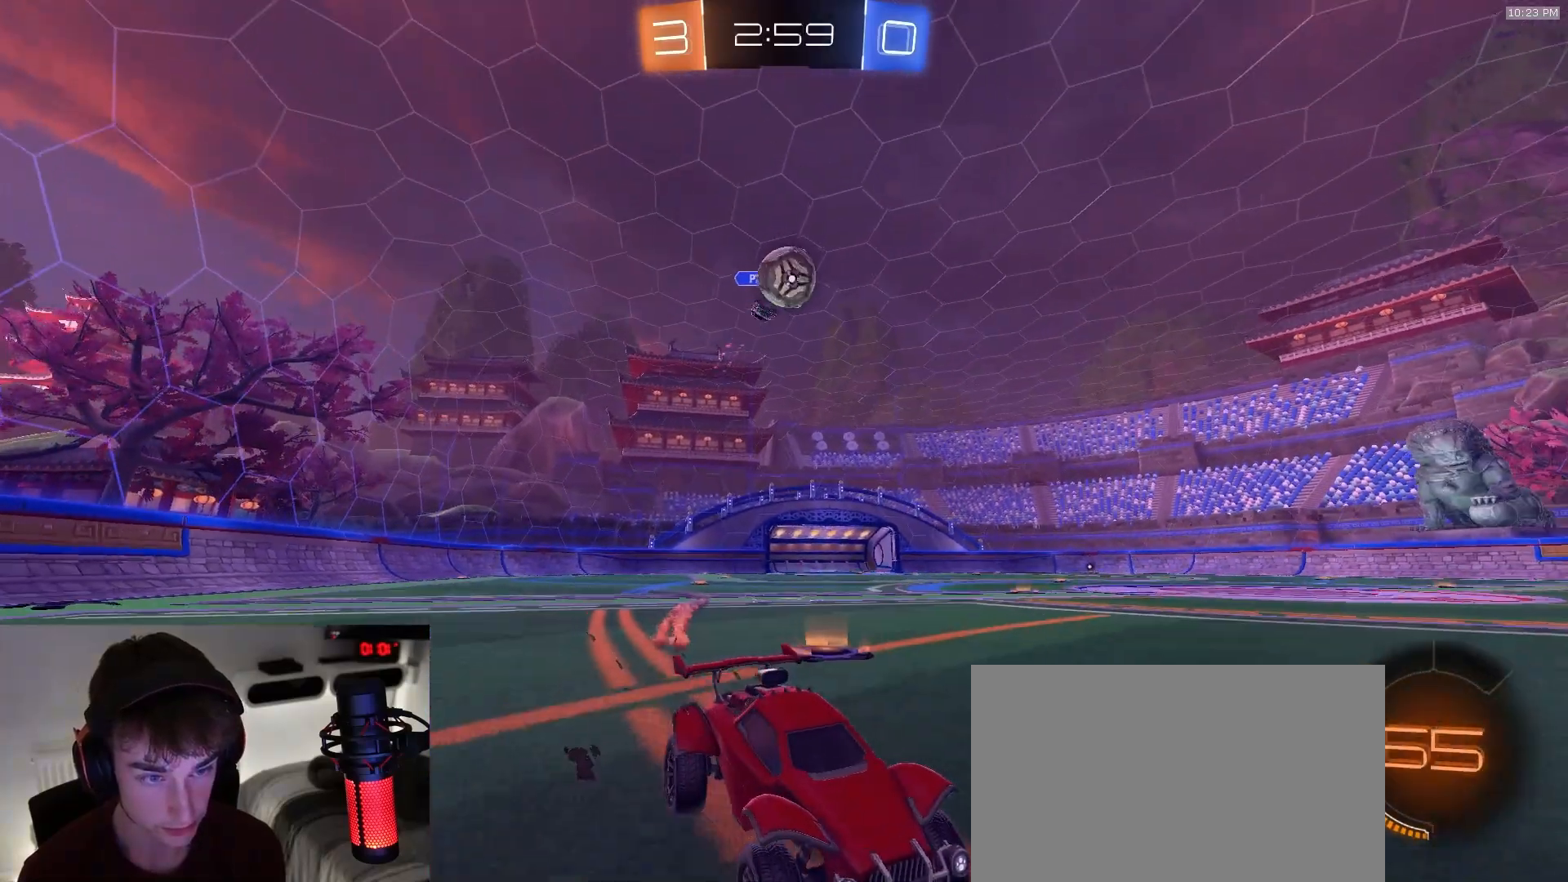
{"dt_ms": 500, "buttons": ["L2"], "left_stick": "left", "right_stick": "center", "events": [[50, "left_stick", "left"], [167, "left_stick", "center"], [267, "left_stick", "left"], [350, "L2", "down"]]}
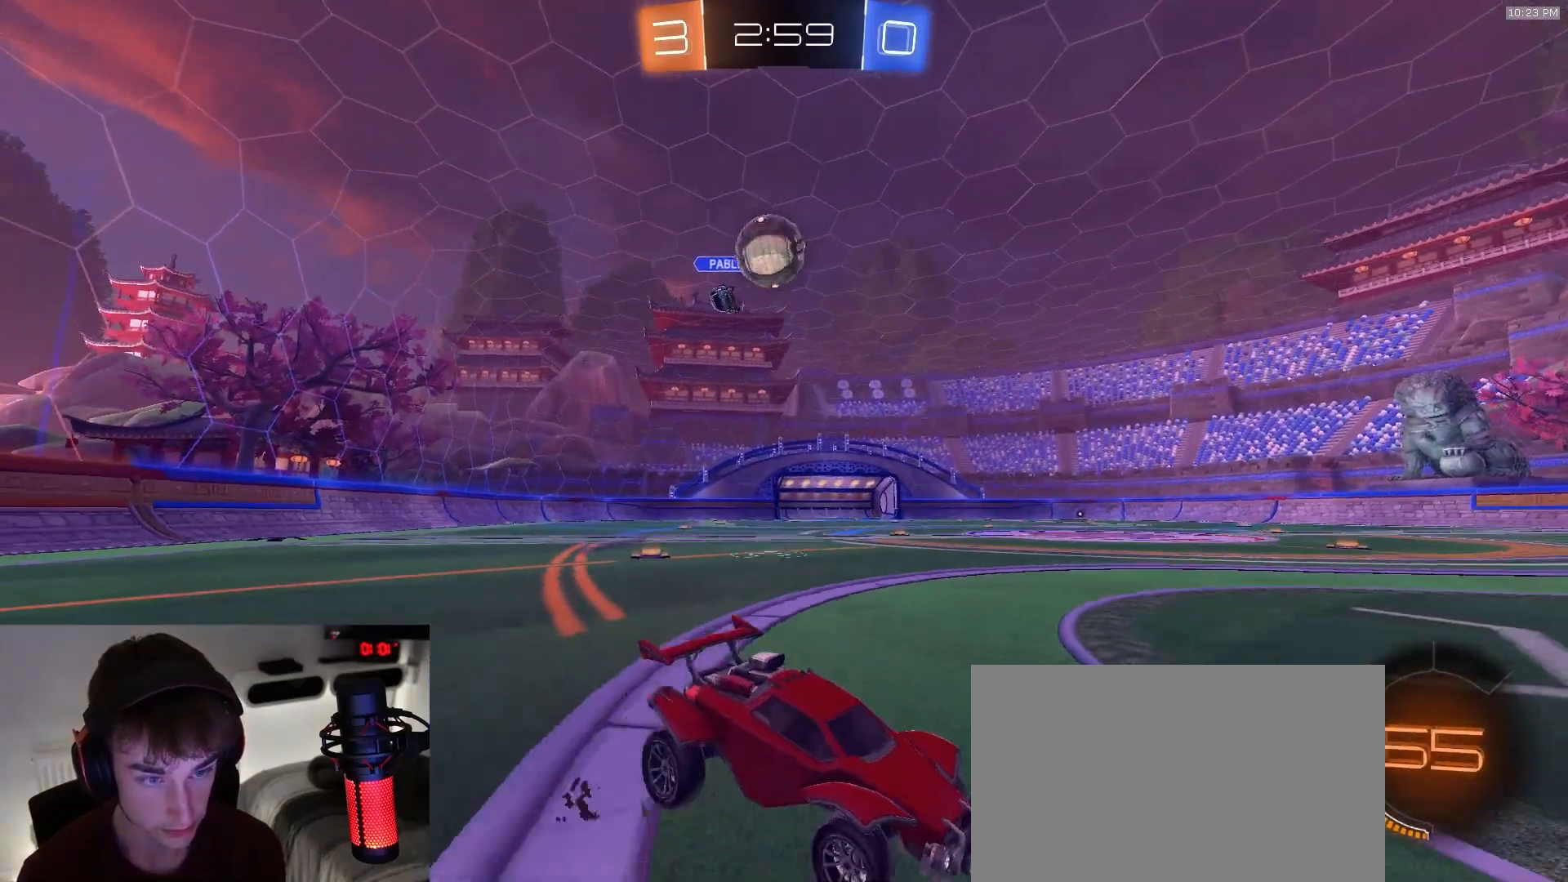
{"dt_ms": 500, "buttons": ["R1"], "left_stick": "right", "right_stick": "center", "events": [[33, "L2", "up"], [100, "R1", "down"], [133, "left_stick", "right"], [317, "left_stick", "center"], [417, "left_stick", "right"]]}
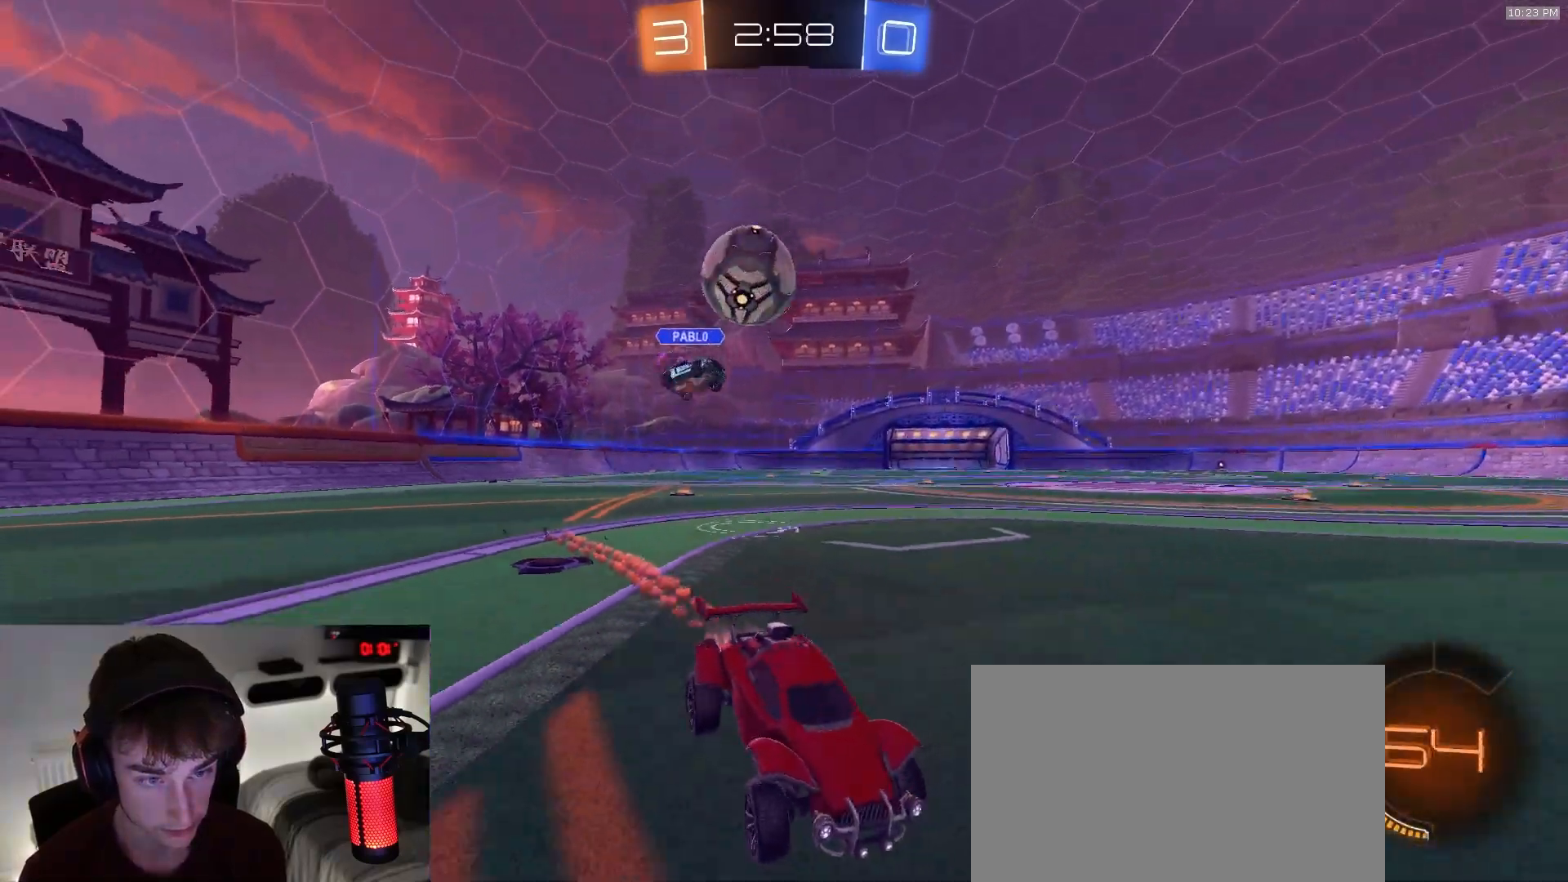
{"dt_ms": 500, "buttons": ["L2"], "left_stick": "down-right", "right_stick": "center", "events": [[17, "left_stick", "center"], [117, "R1", "up"], [383, "L2", "down"], [383, "left_stick", "down-right"]]}
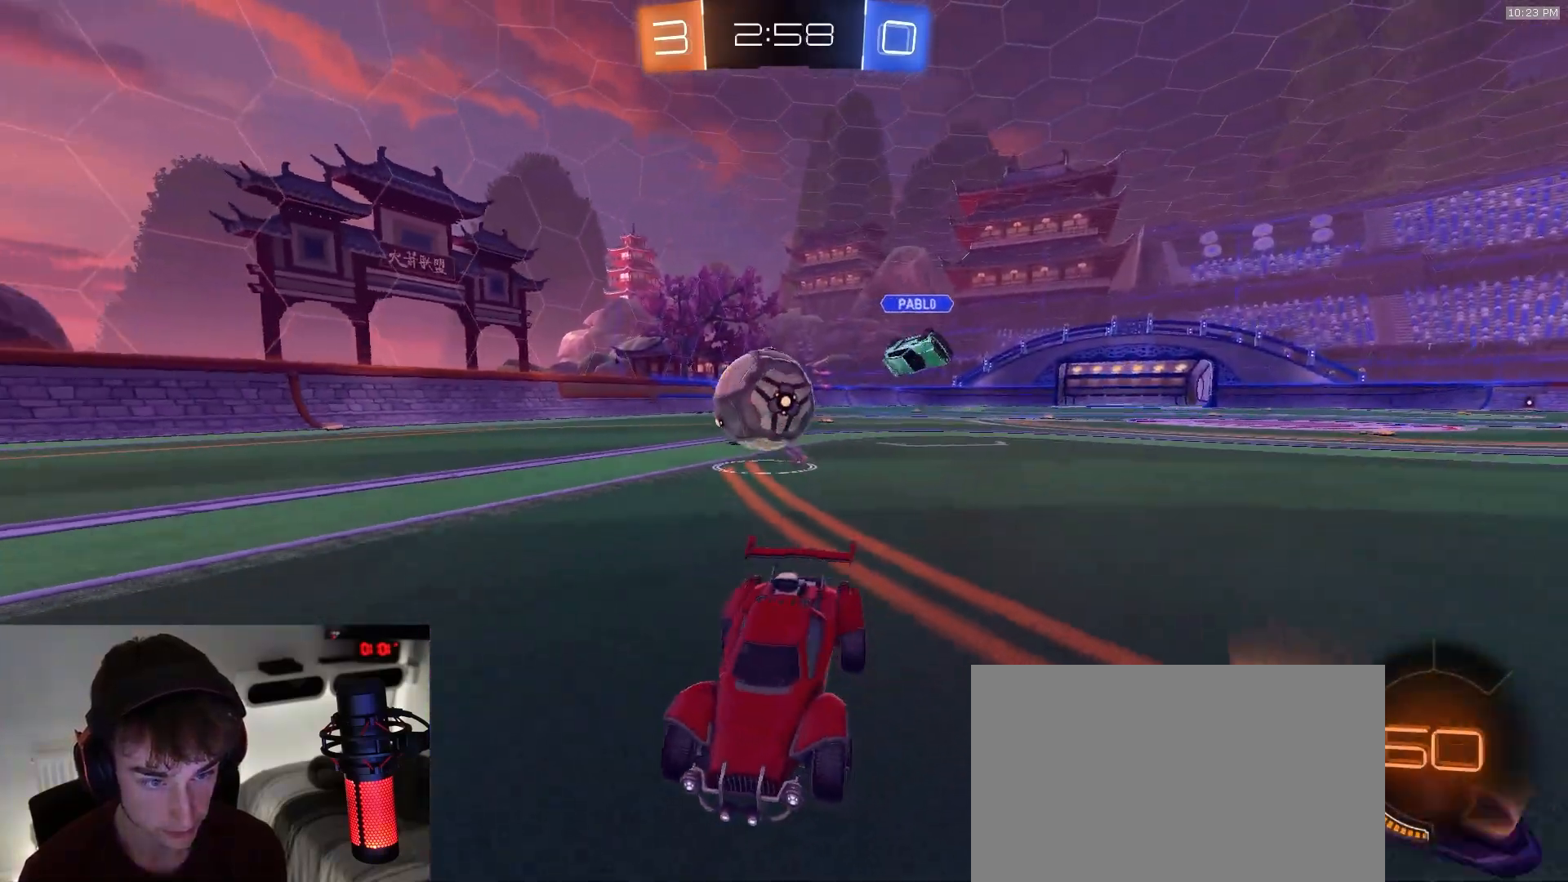
{"dt_ms": 500, "buttons": ["SQUARE"], "left_stick": "up-right", "right_stick": "center", "events": [[117, "CROSS", "down"], [367, "CROSS", "up"], [417, "L2", "up"], [450, "SQUARE", "down"], [500, "left_stick", "up-right"]]}
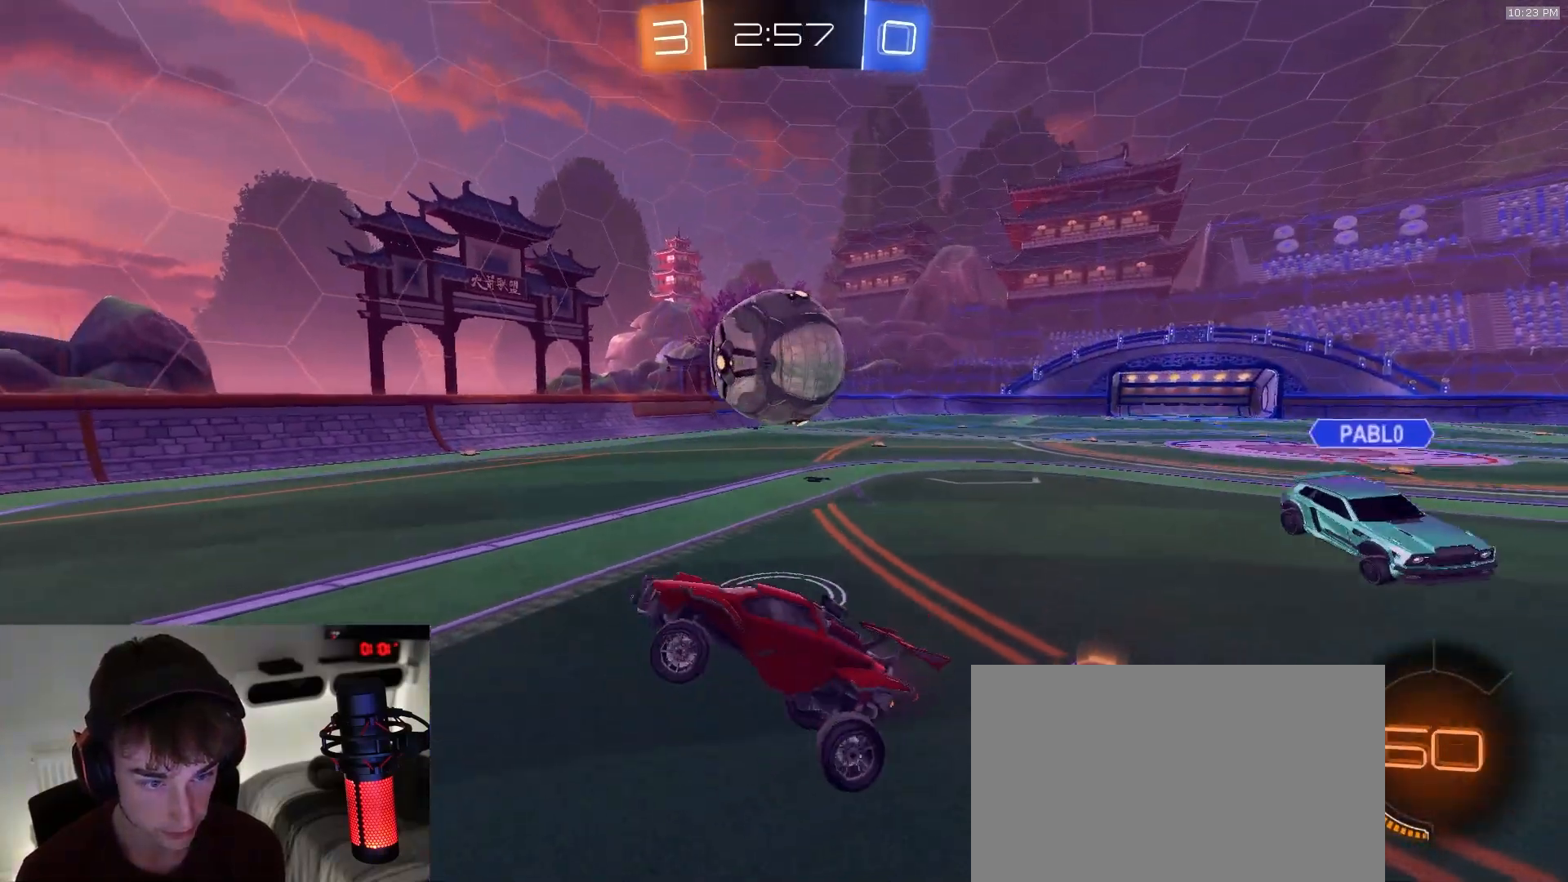
{"dt_ms": 500, "buttons": [], "left_stick": "center", "right_stick": "center", "events": [[100, "left_stick", "up"], [133, "R1", "down"], [217, "left_stick", "center"], [267, "R1", "up"], [283, "SQUARE", "up"]]}
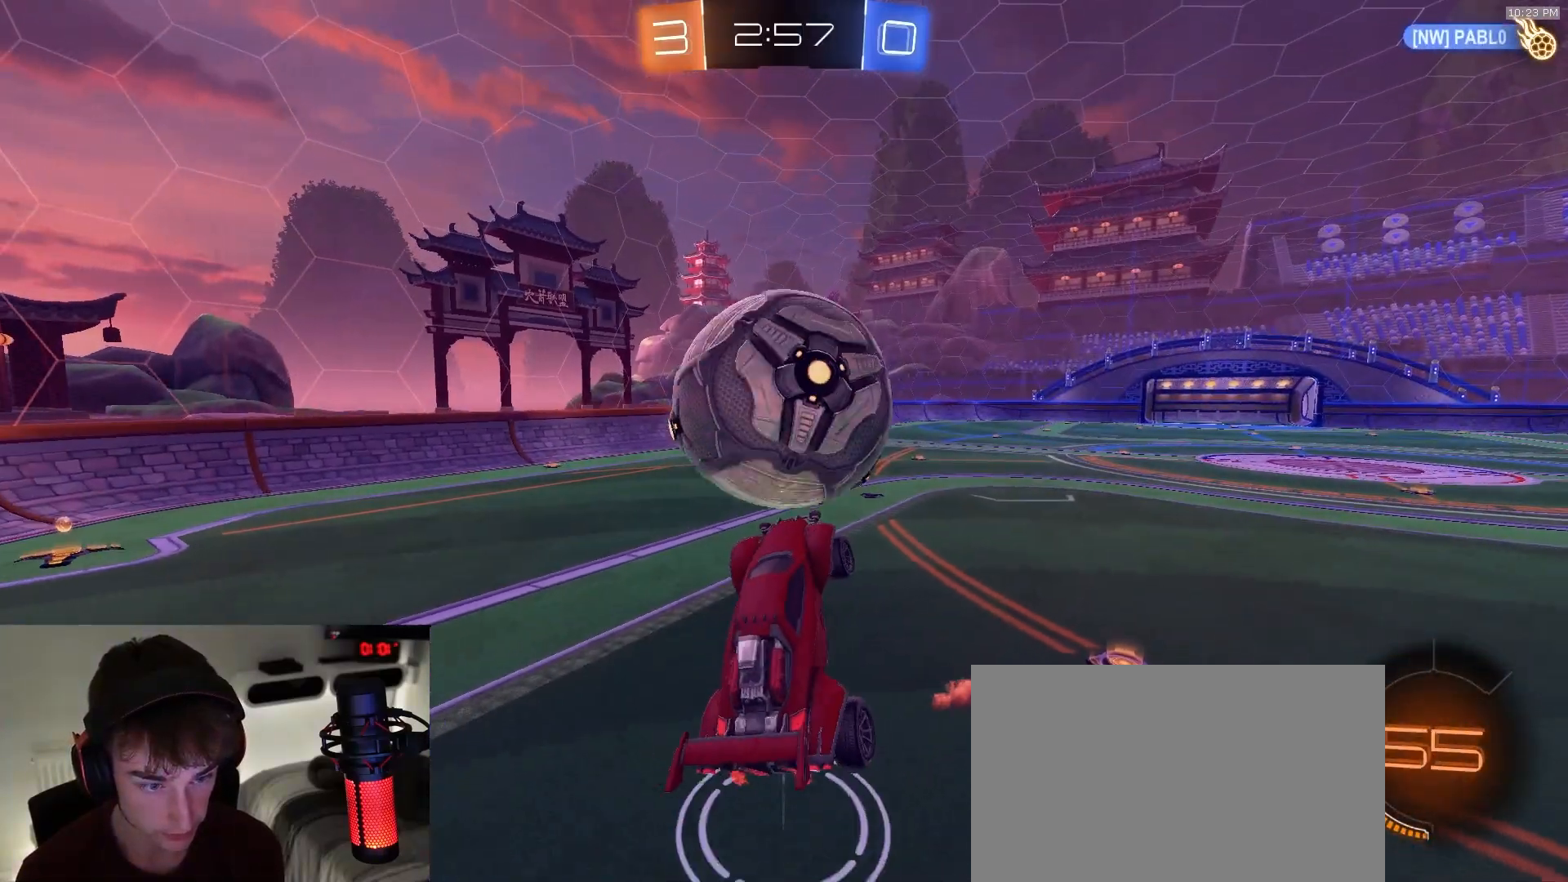
{"dt_ms": 500, "buttons": ["SQUARE"], "left_stick": "down-right", "right_stick": "center", "events": [[117, "CROSS", "down"], [217, "CROSS", "up"], [250, "left_stick", "down-right"], [267, "SQUARE", "down"]]}
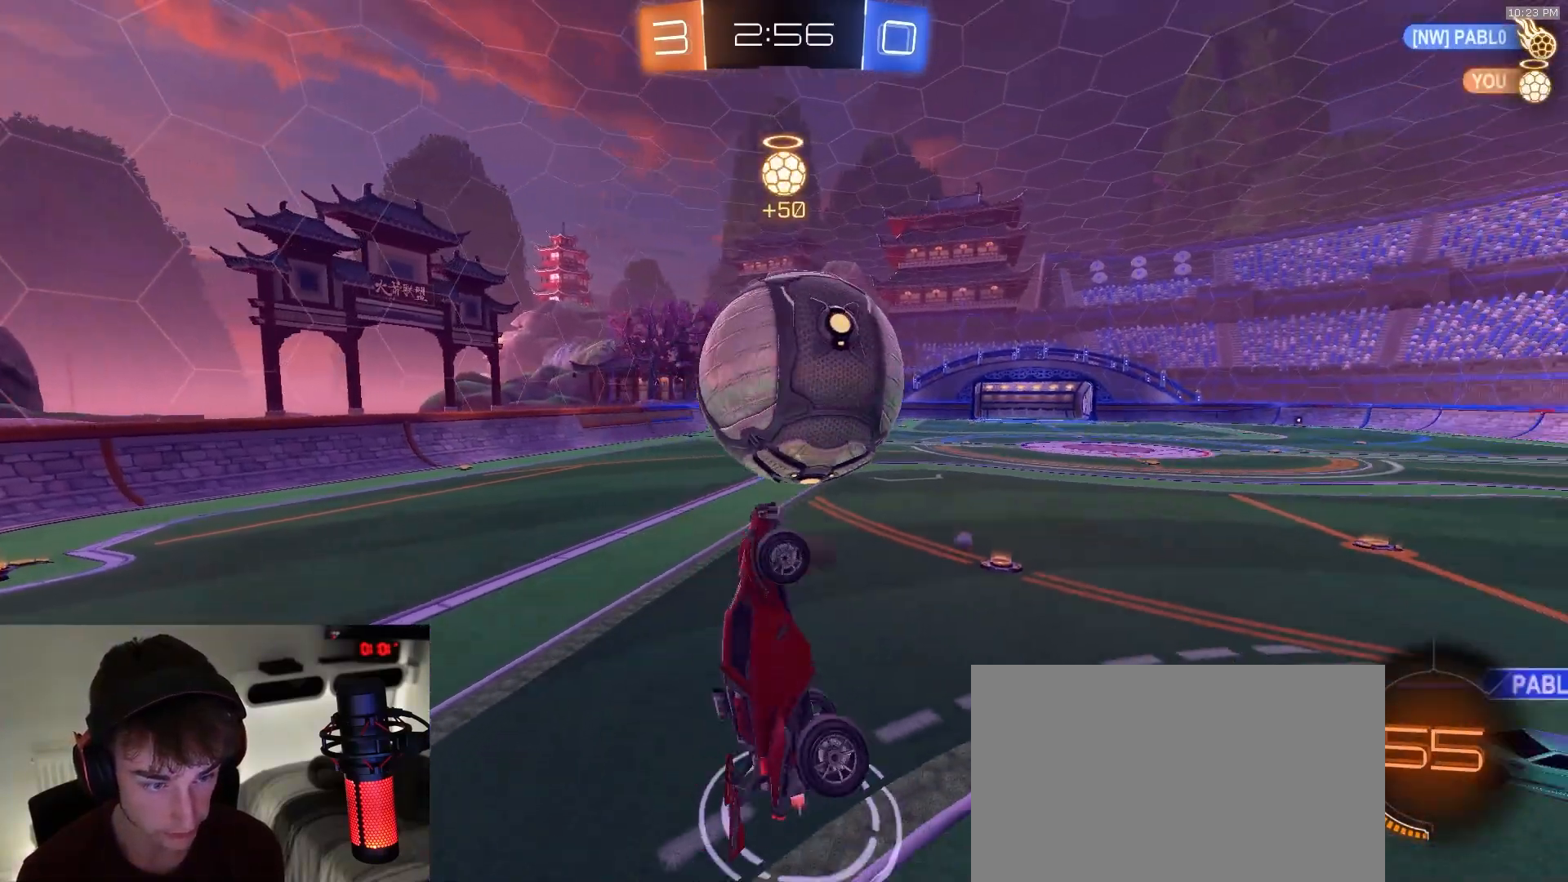
{"dt_ms": 500, "buttons": ["L2"], "left_stick": "right", "right_stick": "center", "events": [[350, "left_stick", "right"], [450, "SQUARE", "up"], [467, "L2", "down"]]}
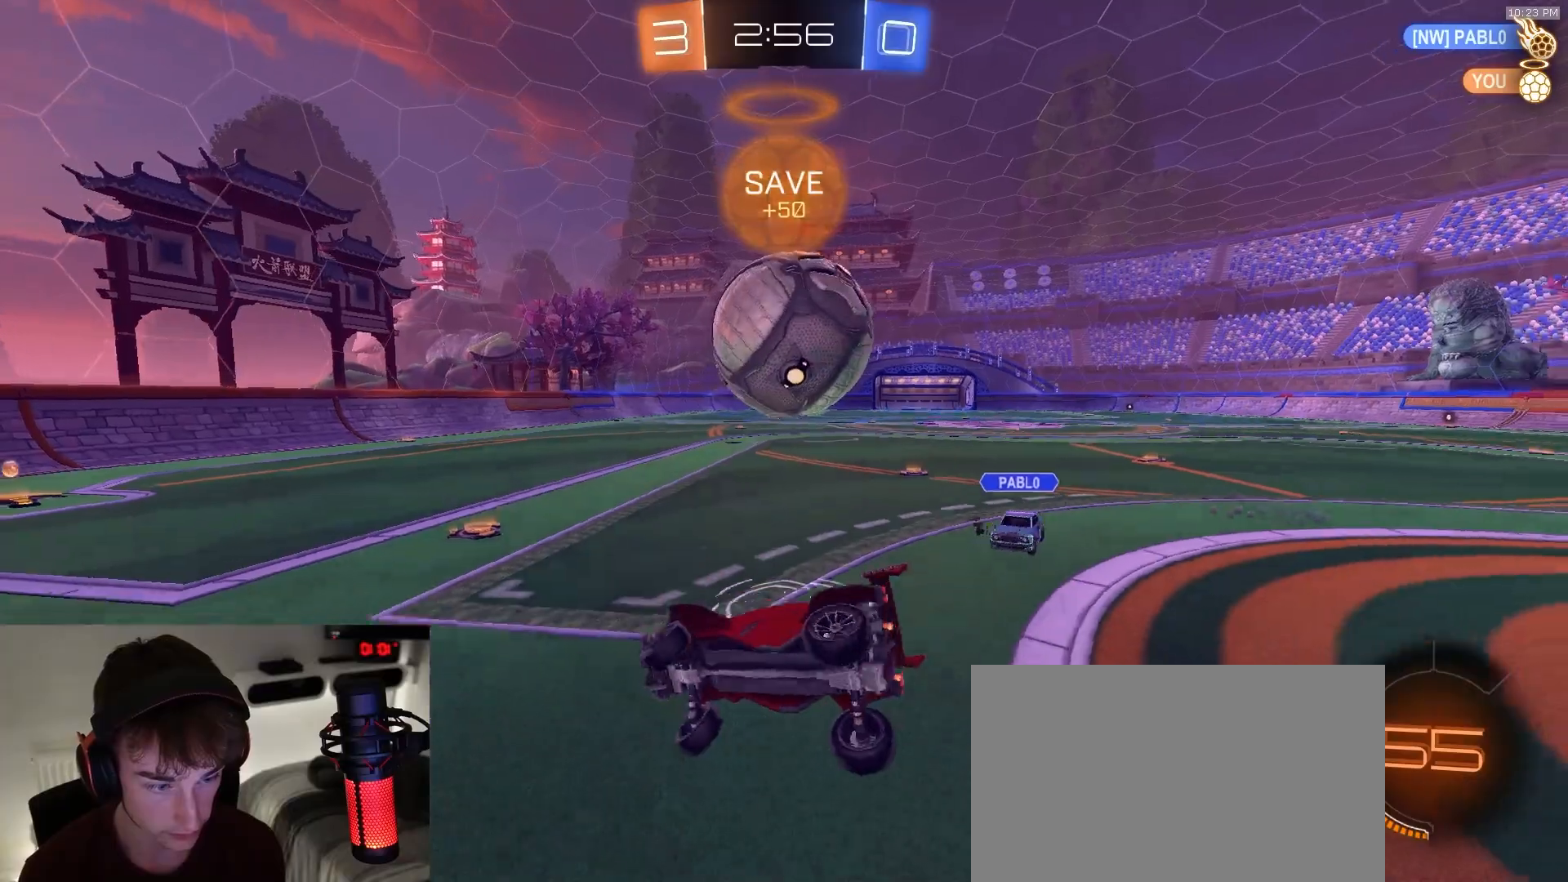
{"dt_ms": 500, "buttons": [], "left_stick": "center", "right_stick": "center", "events": [[33, "left_stick", "center"], [467, "L2", "up"]]}